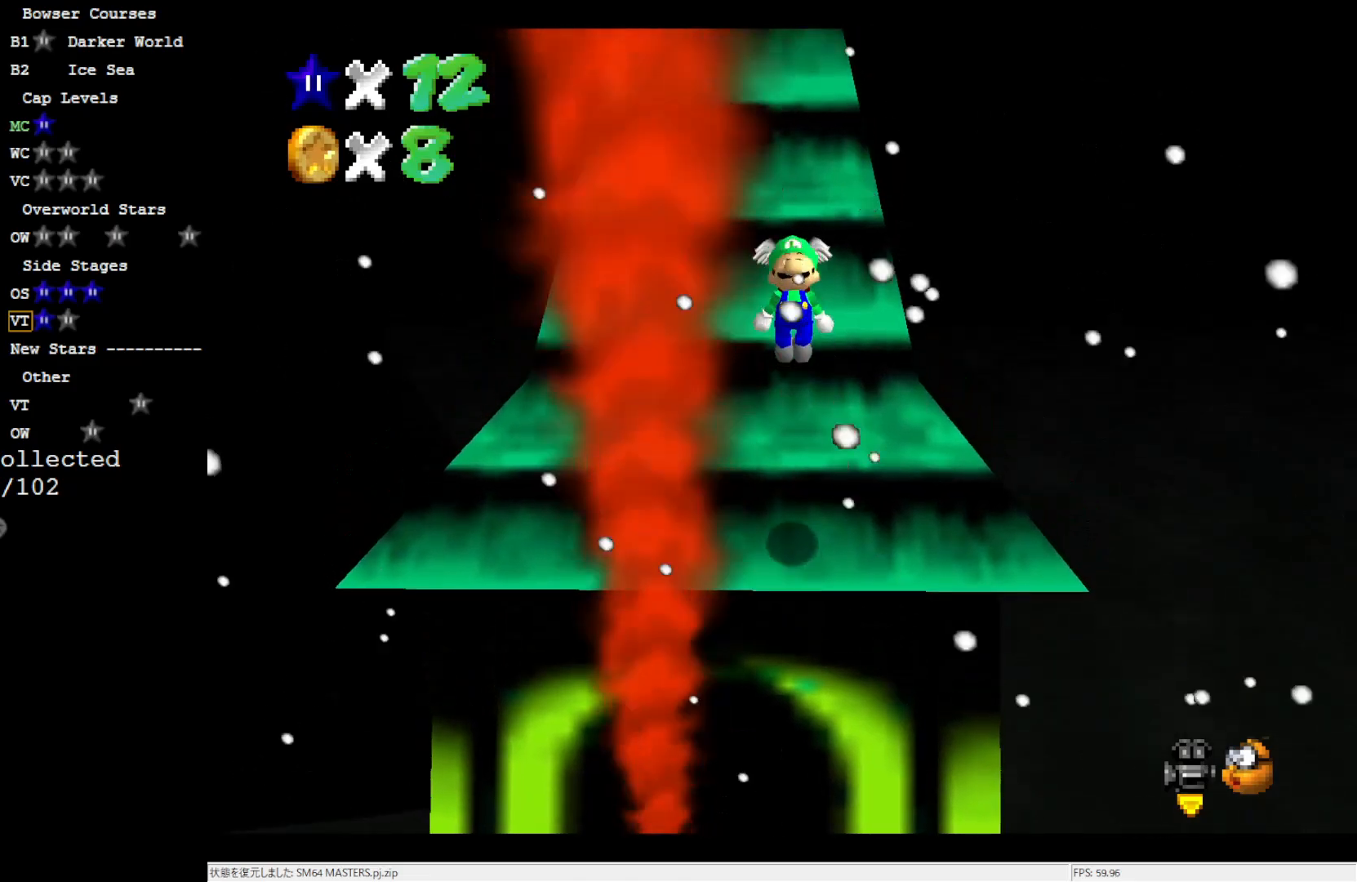
Gameplay with a controller (Nintendo layout); each line is a JSON object with the inputs held at the frame after it. "events" lists button and stick changes between this image and that frame as [ms after this image, input, new state], when the widget could be followed in between. Not read: L3 R3.
{"buttons": [], "left_stick": "center", "events": [[200, "C_LEFT", "down"], [283, "C_LEFT", "up"], [350, "C_LEFT", "down"], [350, "left_stick", "center"], [483, "C_LEFT", "up"]]}
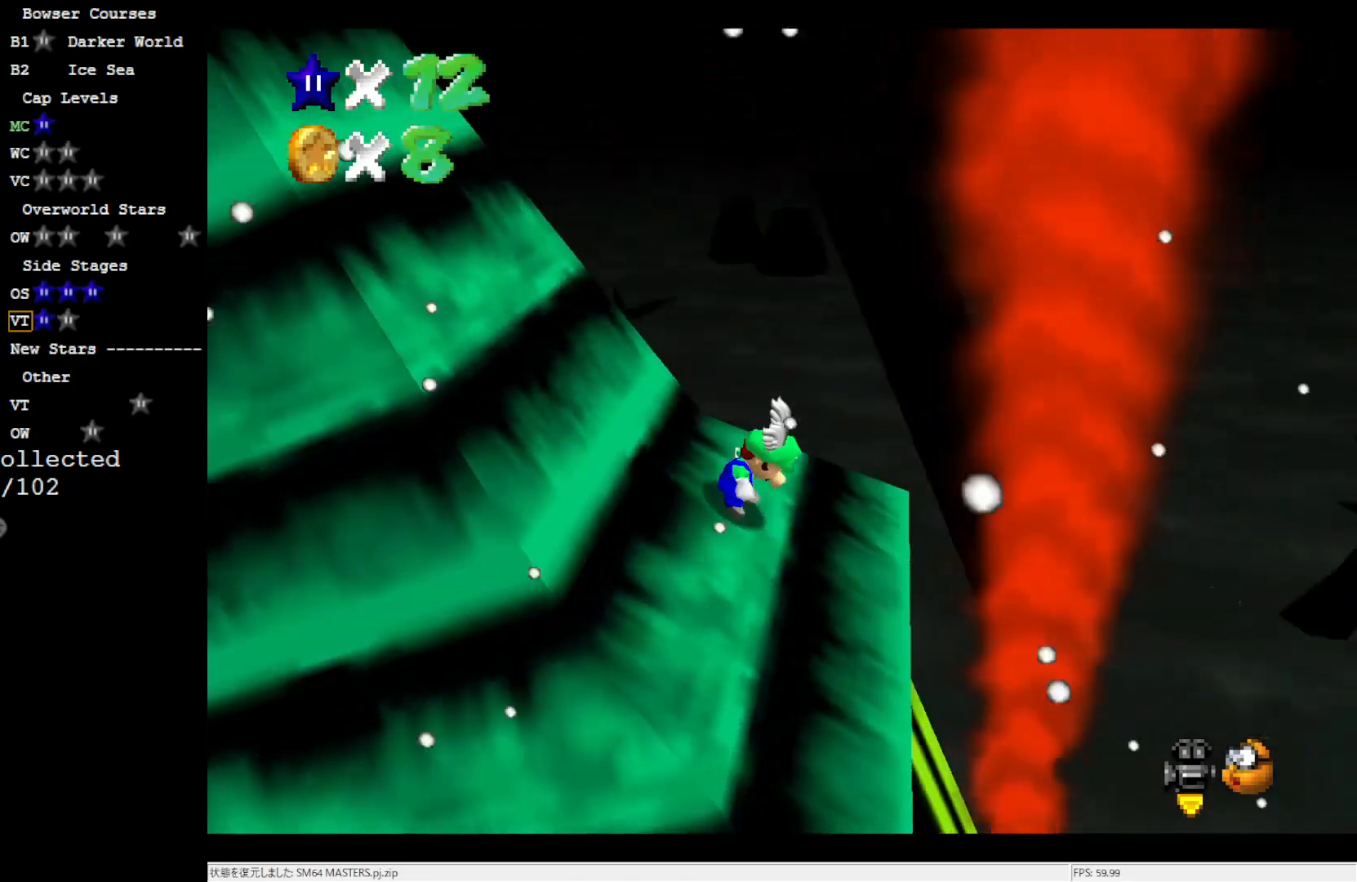
{"buttons": [], "left_stick": "down-left", "events": [[217, "A", "down"], [283, "A", "up"], [317, "left_stick", "down"], [417, "left_stick", "down-left"]]}
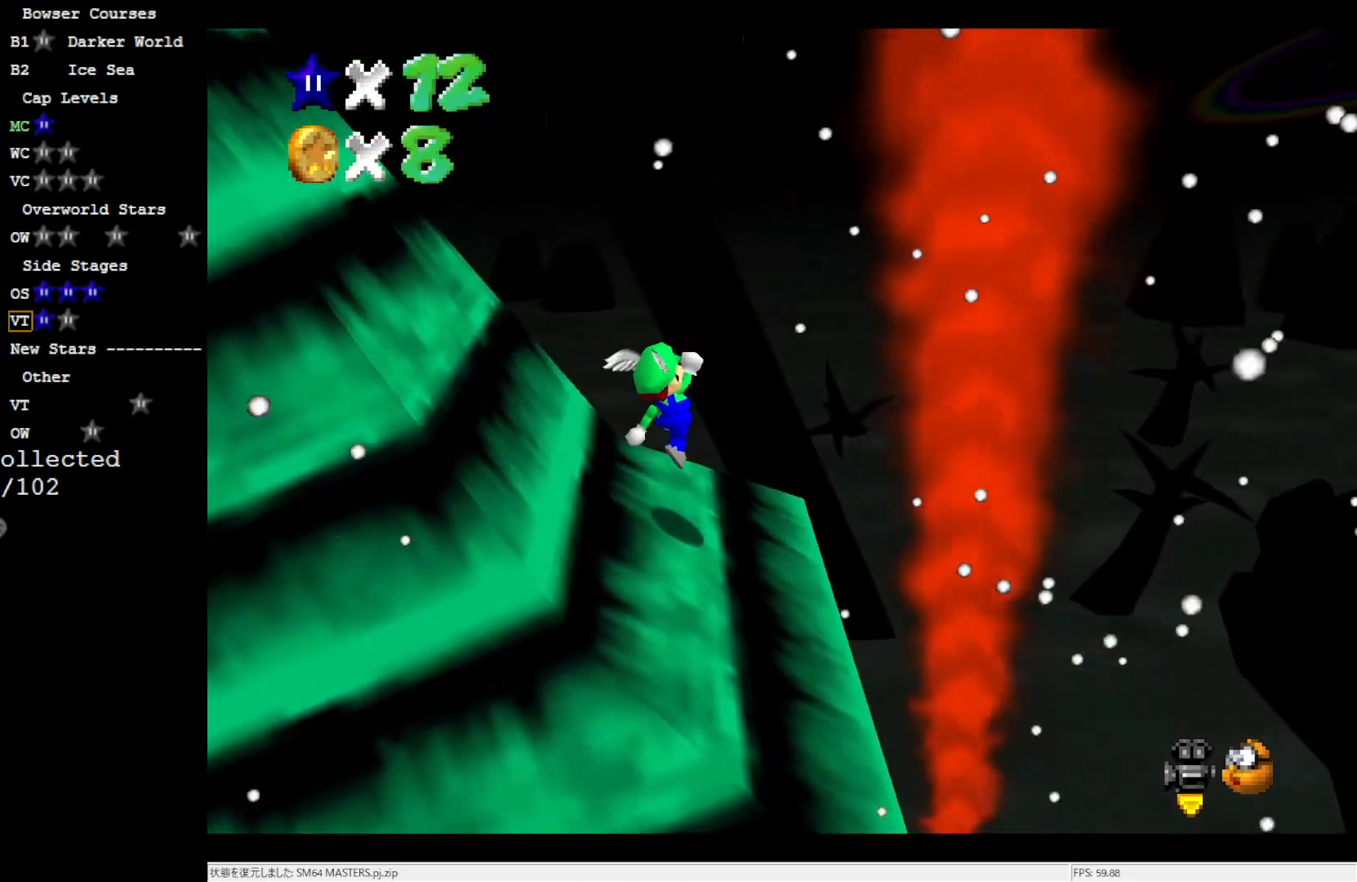
{"buttons": [], "left_stick": "up-left", "events": [[150, "left_stick", "center"], [217, "A", "down"], [317, "left_stick", "up-left"], [450, "A", "up"]]}
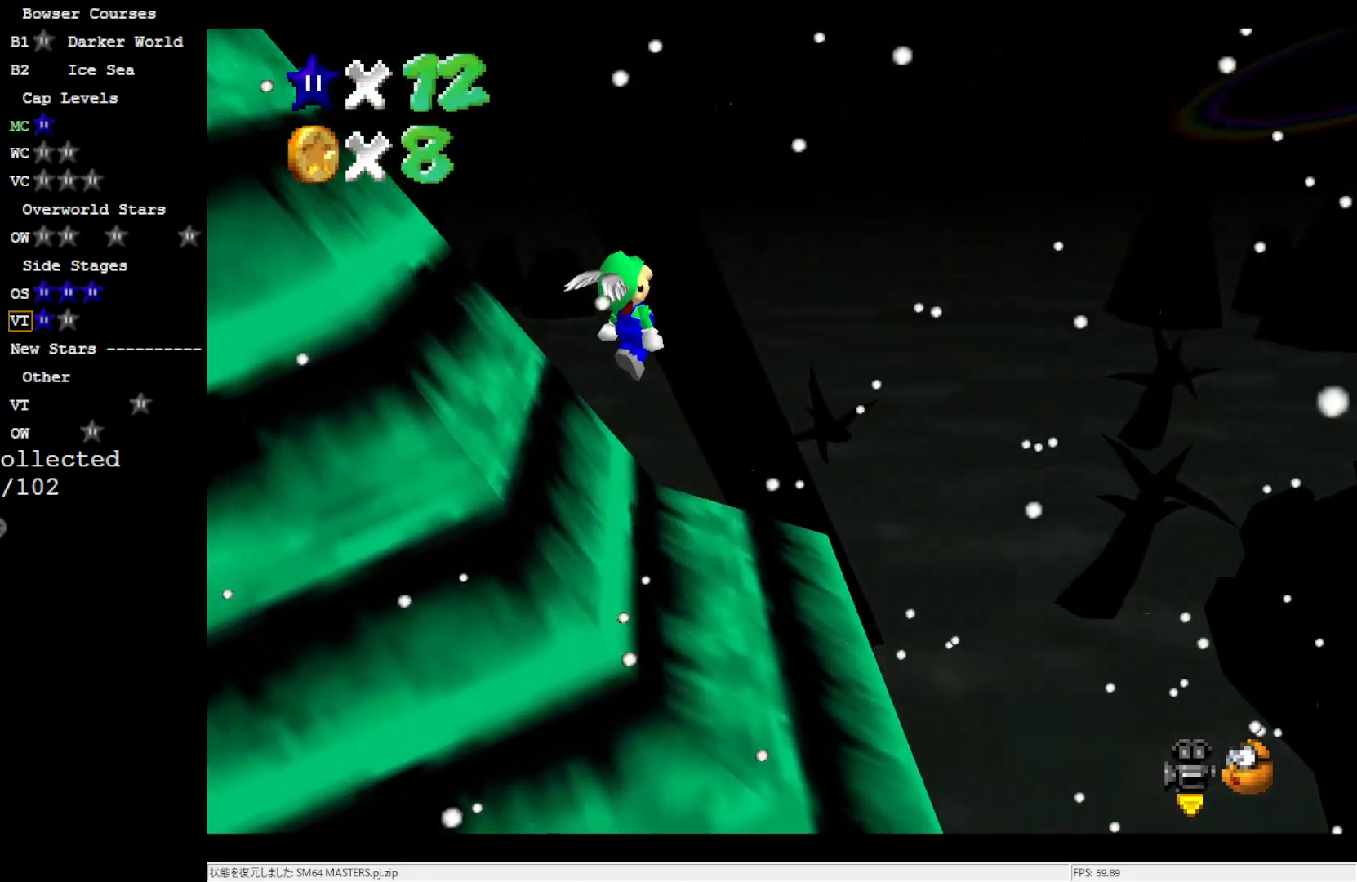
{"buttons": ["A"], "left_stick": "up-left", "events": [[383, "A", "down"]]}
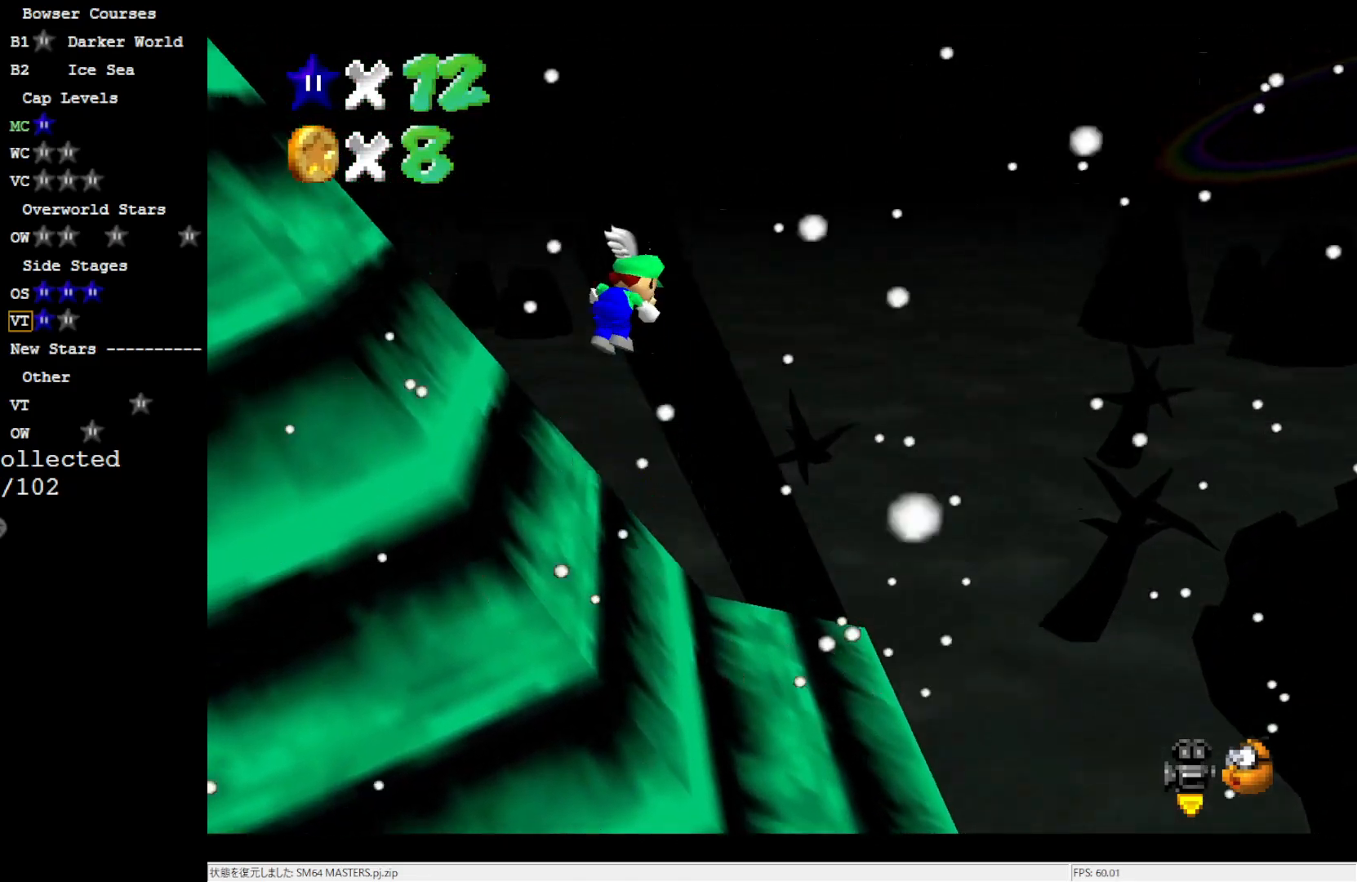
{"buttons": ["A"], "left_stick": "left", "events": [[400, "left_stick", "left"]]}
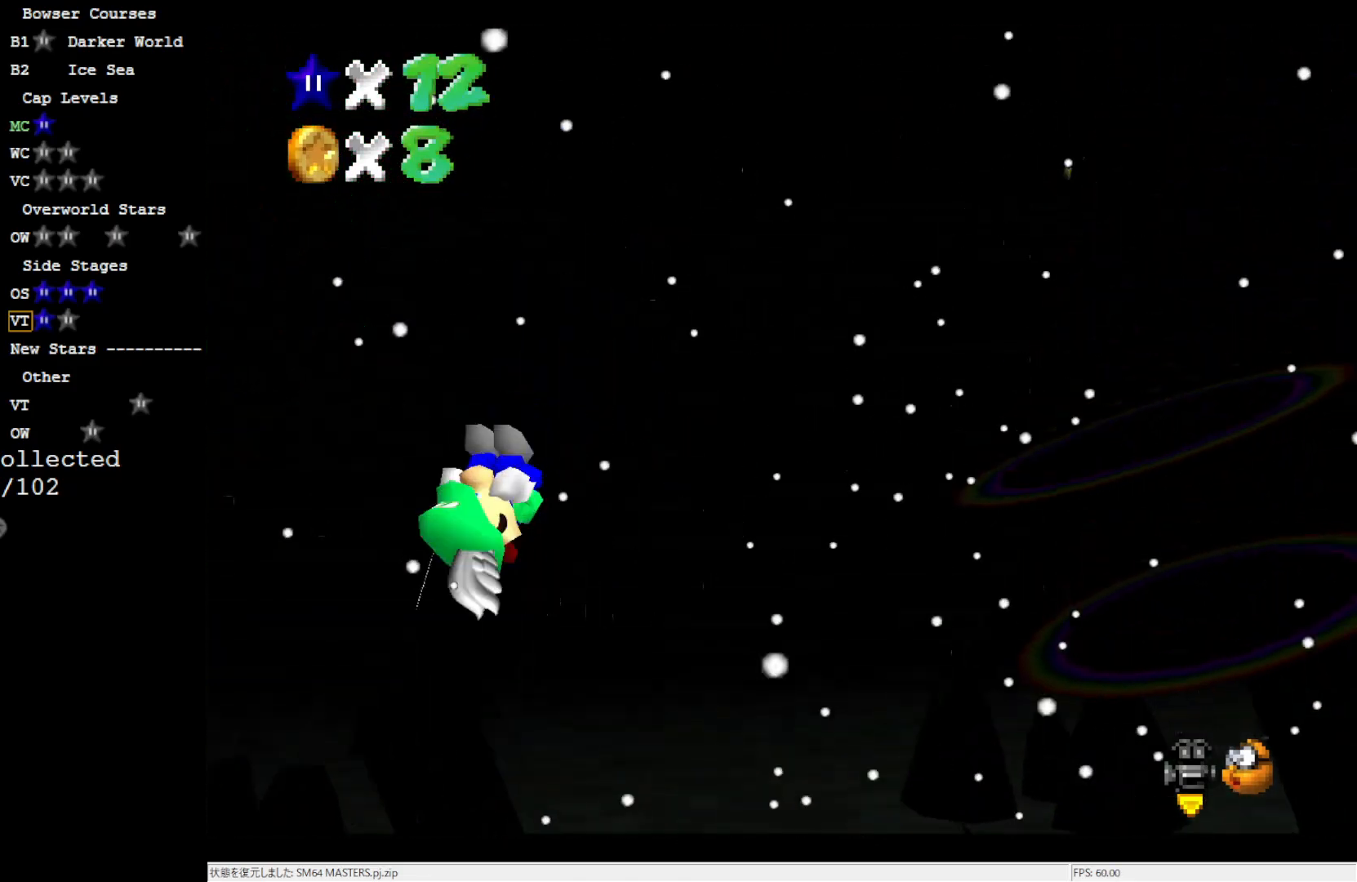
{"buttons": [], "left_stick": "left", "events": [[17, "A", "up"]]}
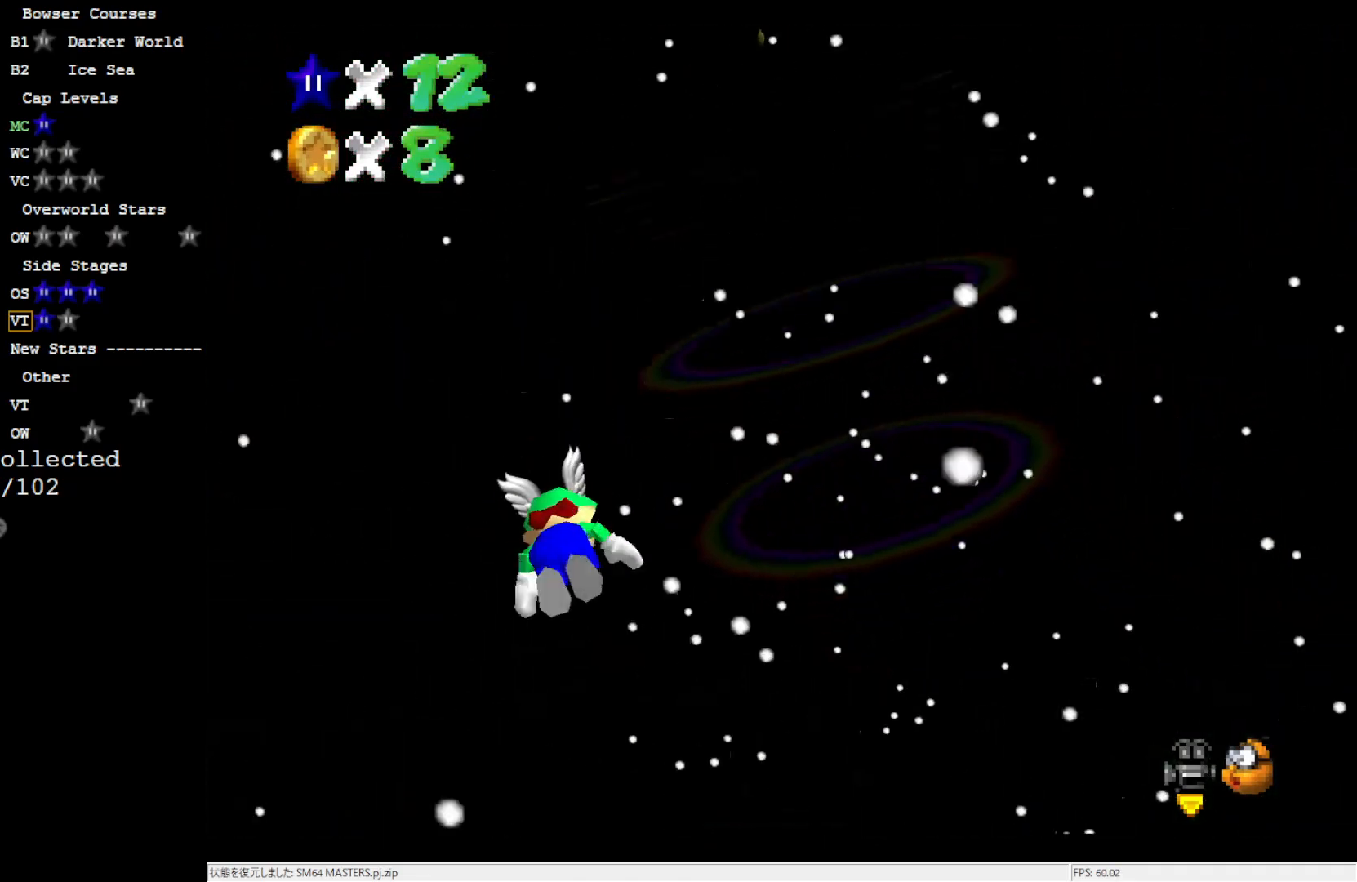
{"buttons": [], "left_stick": "left", "events": []}
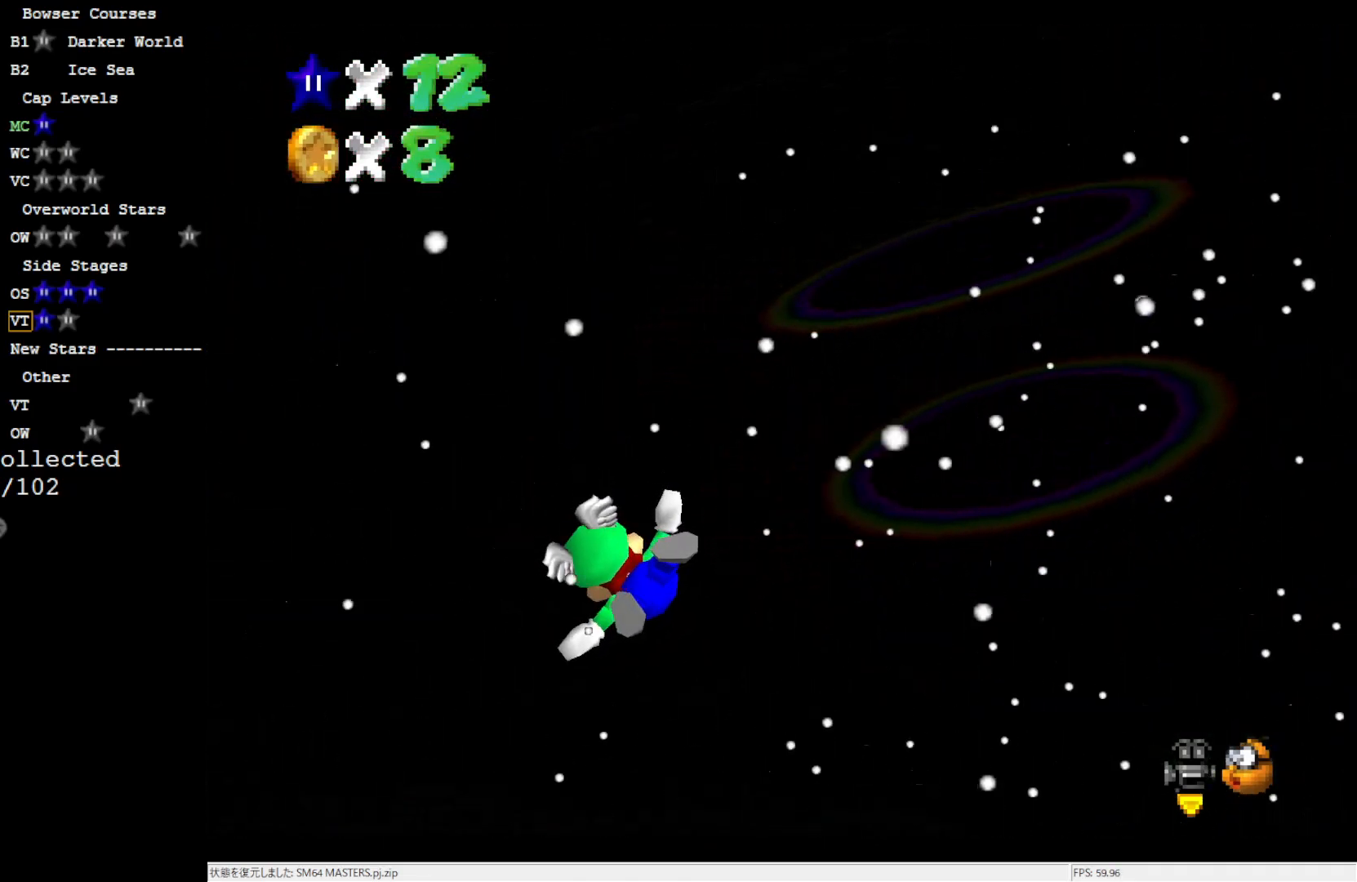
{"buttons": [], "left_stick": "center", "events": [[250, "left_stick", "center"]]}
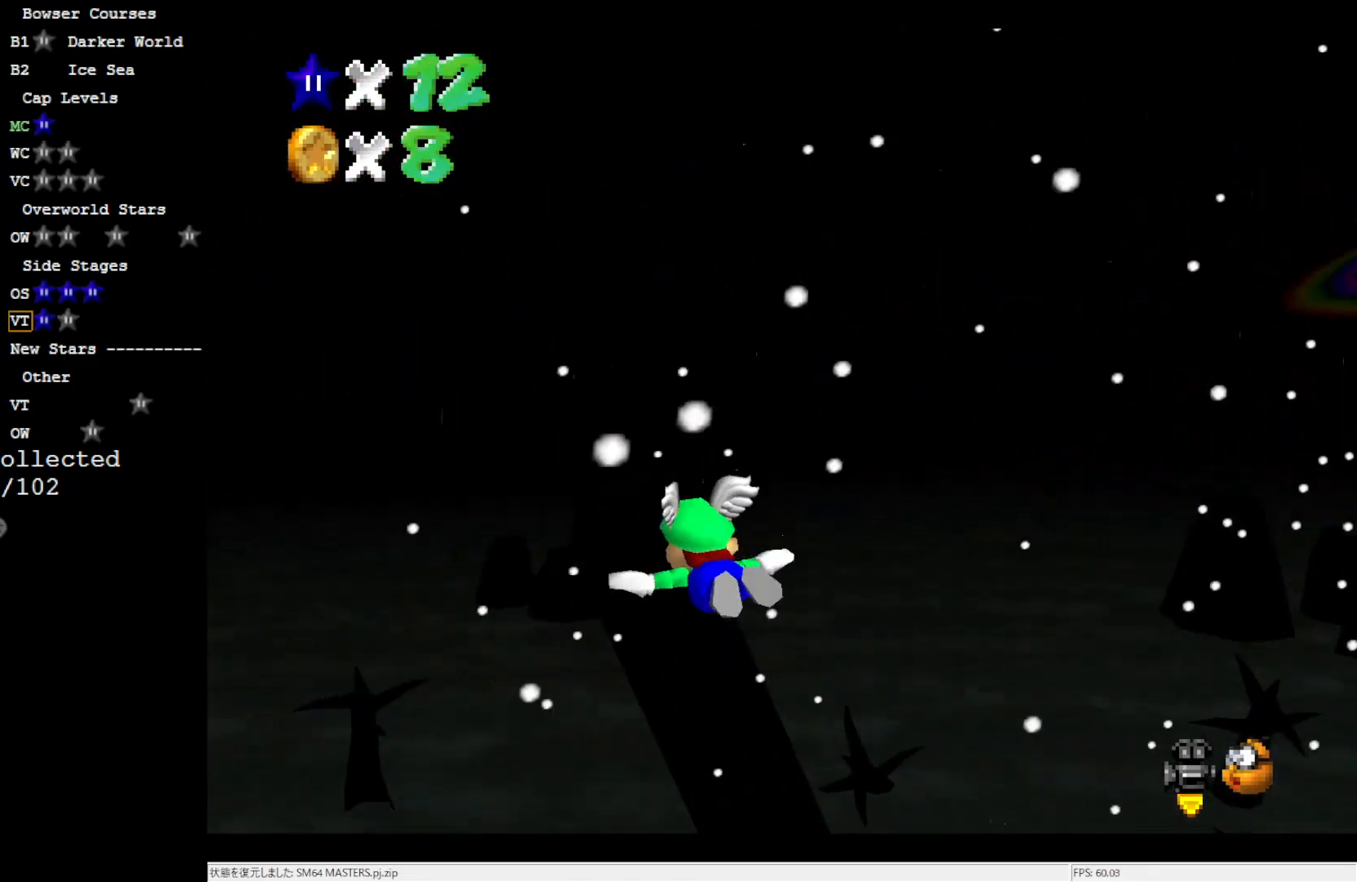
{"buttons": [], "left_stick": "right", "events": [[400, "left_stick", "right"]]}
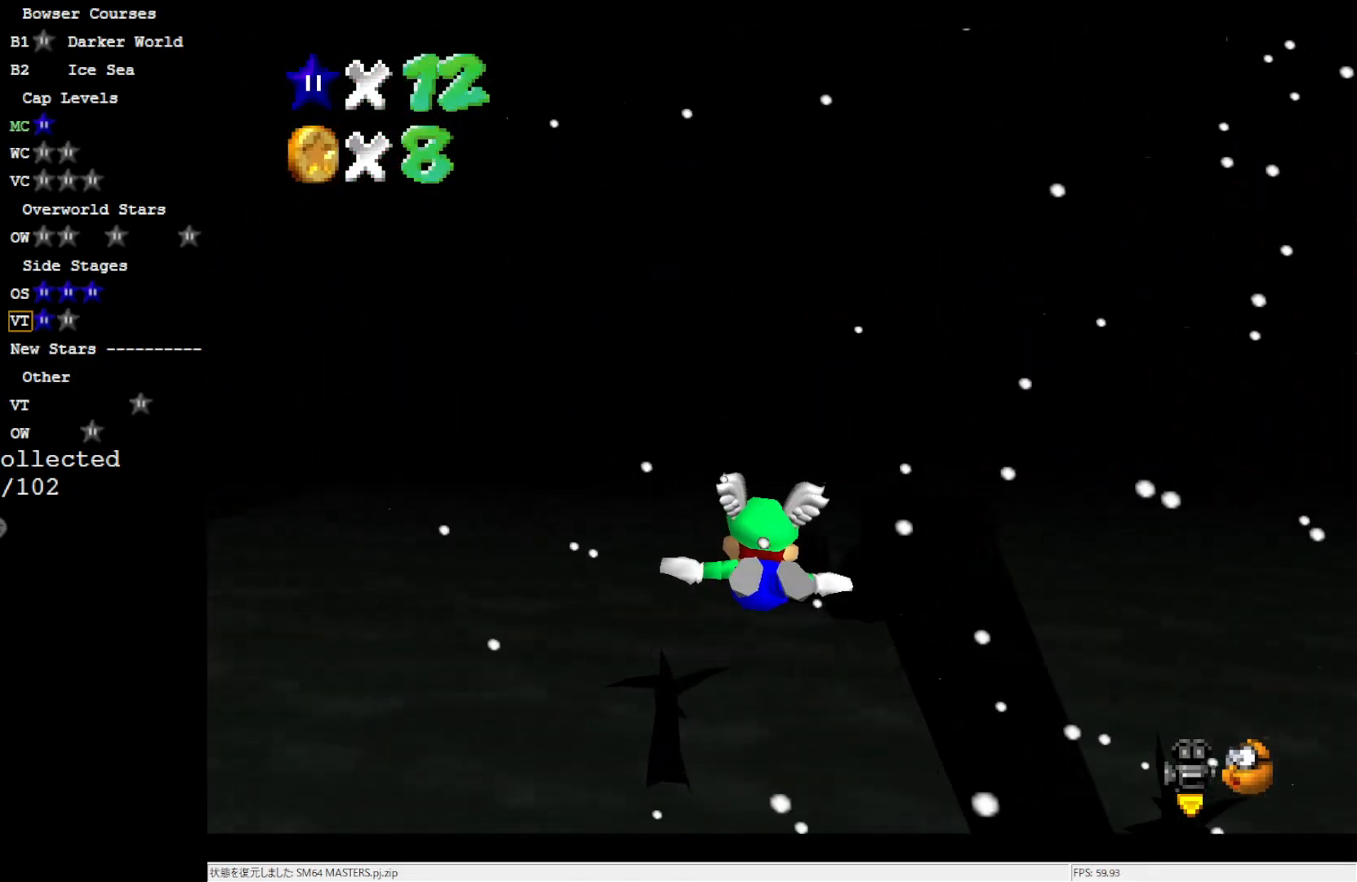
{"buttons": [], "left_stick": "right", "events": []}
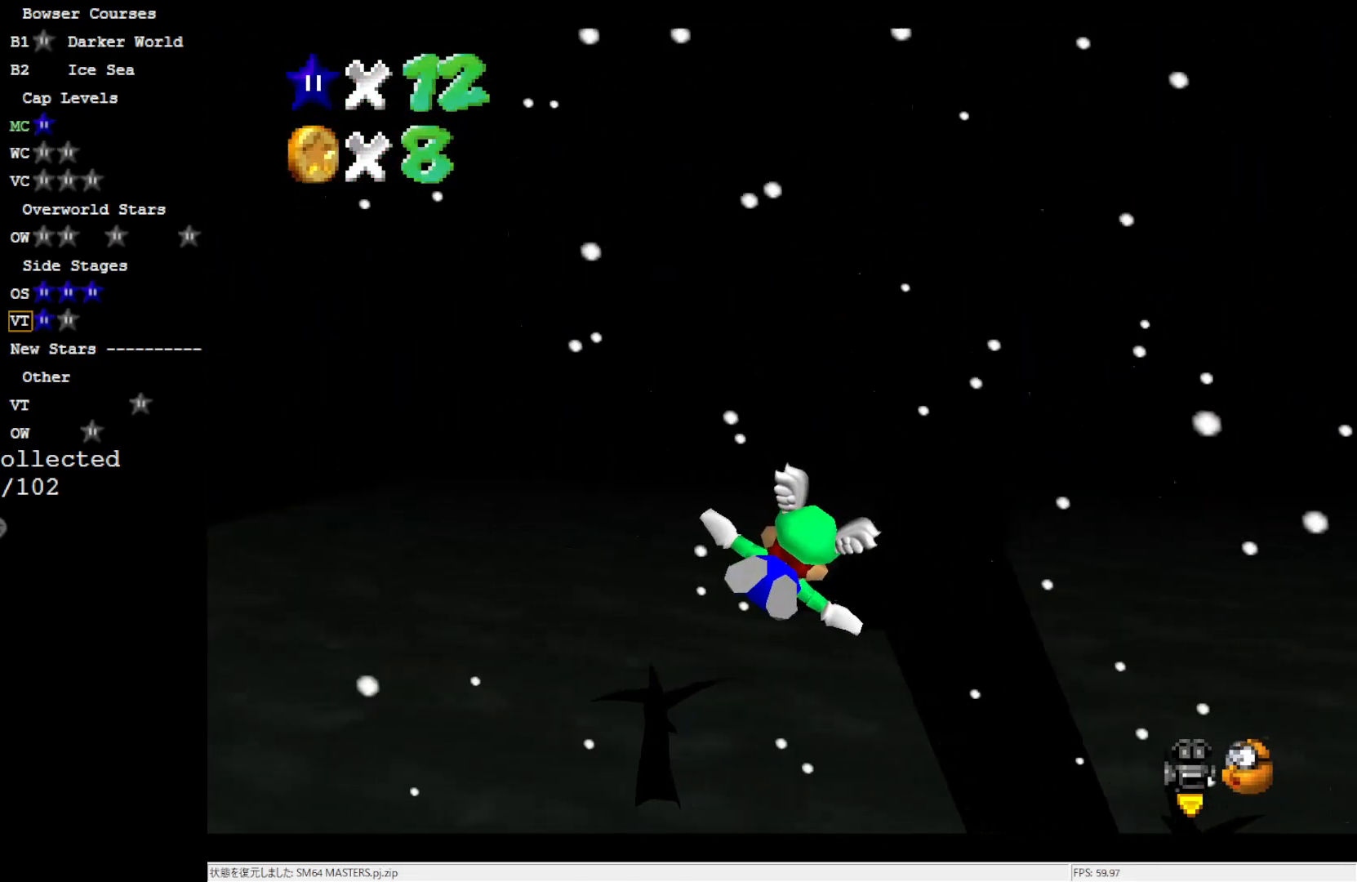
{"buttons": [], "left_stick": "right", "events": [[100, "left_stick", "center"], [417, "left_stick", "right"]]}
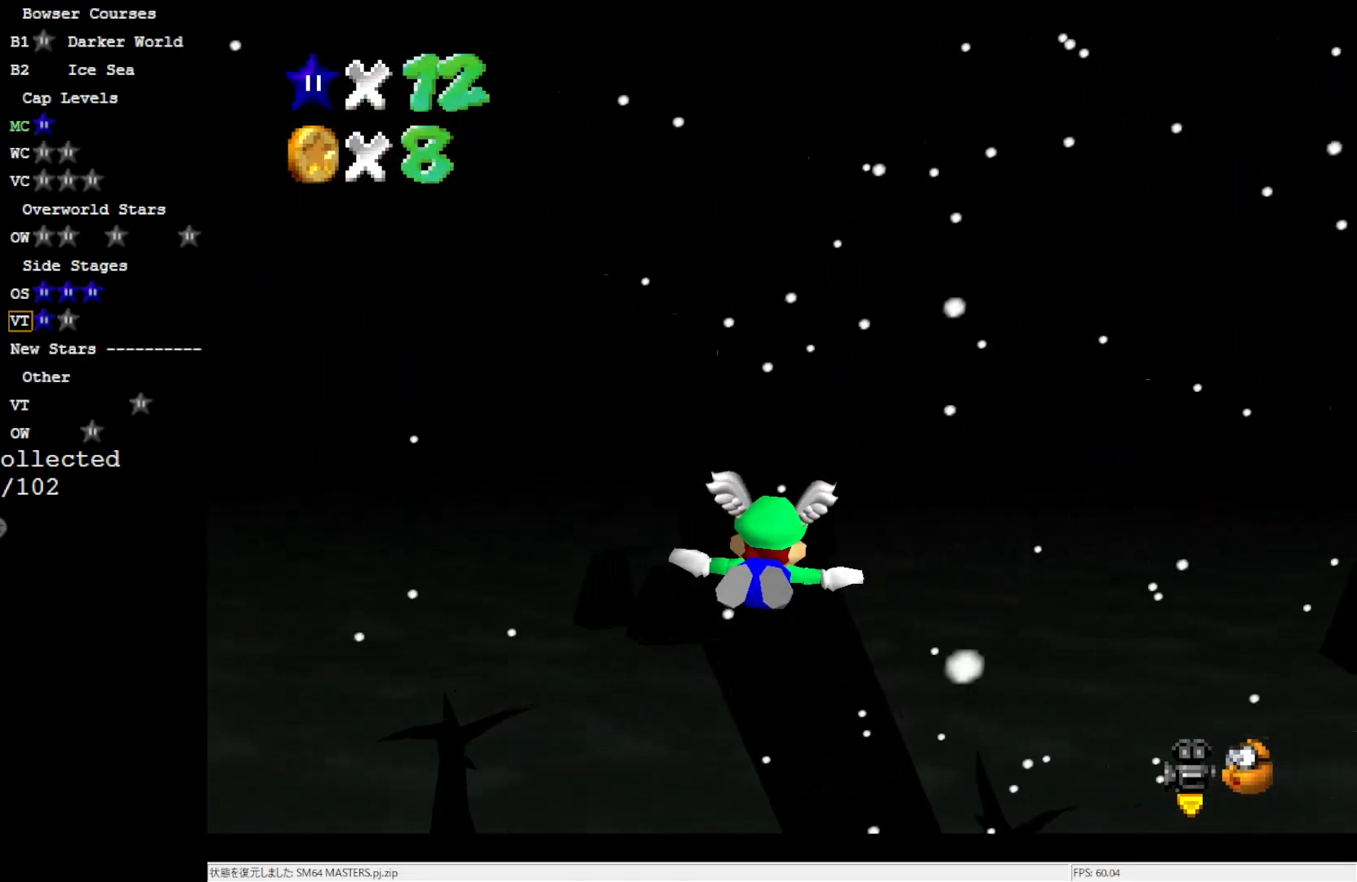
{"buttons": [], "left_stick": "right", "events": []}
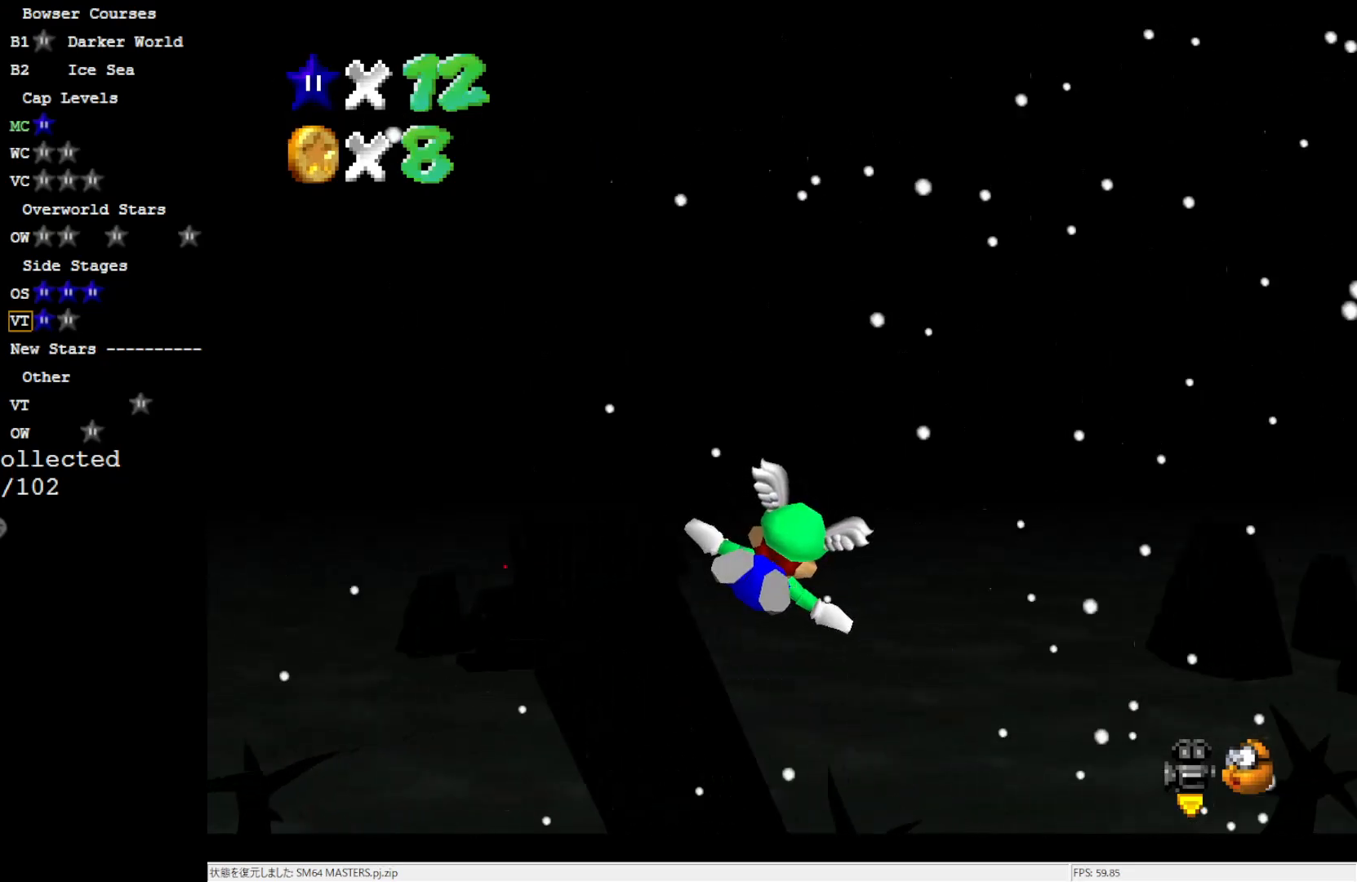
{"buttons": [], "left_stick": "center", "events": [[383, "left_stick", "center"]]}
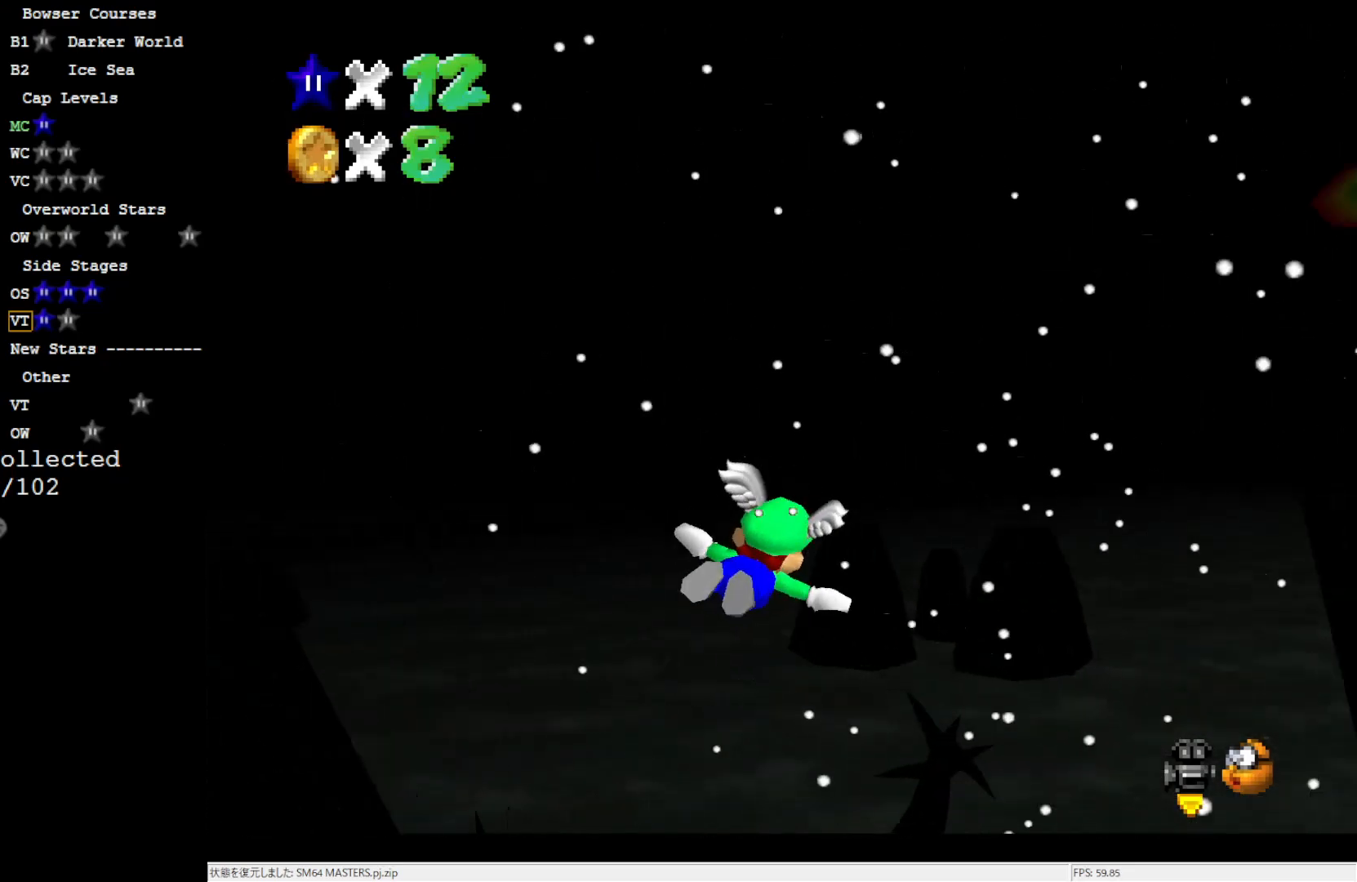
{"buttons": [], "left_stick": "right", "events": [[167, "left_stick", "right"]]}
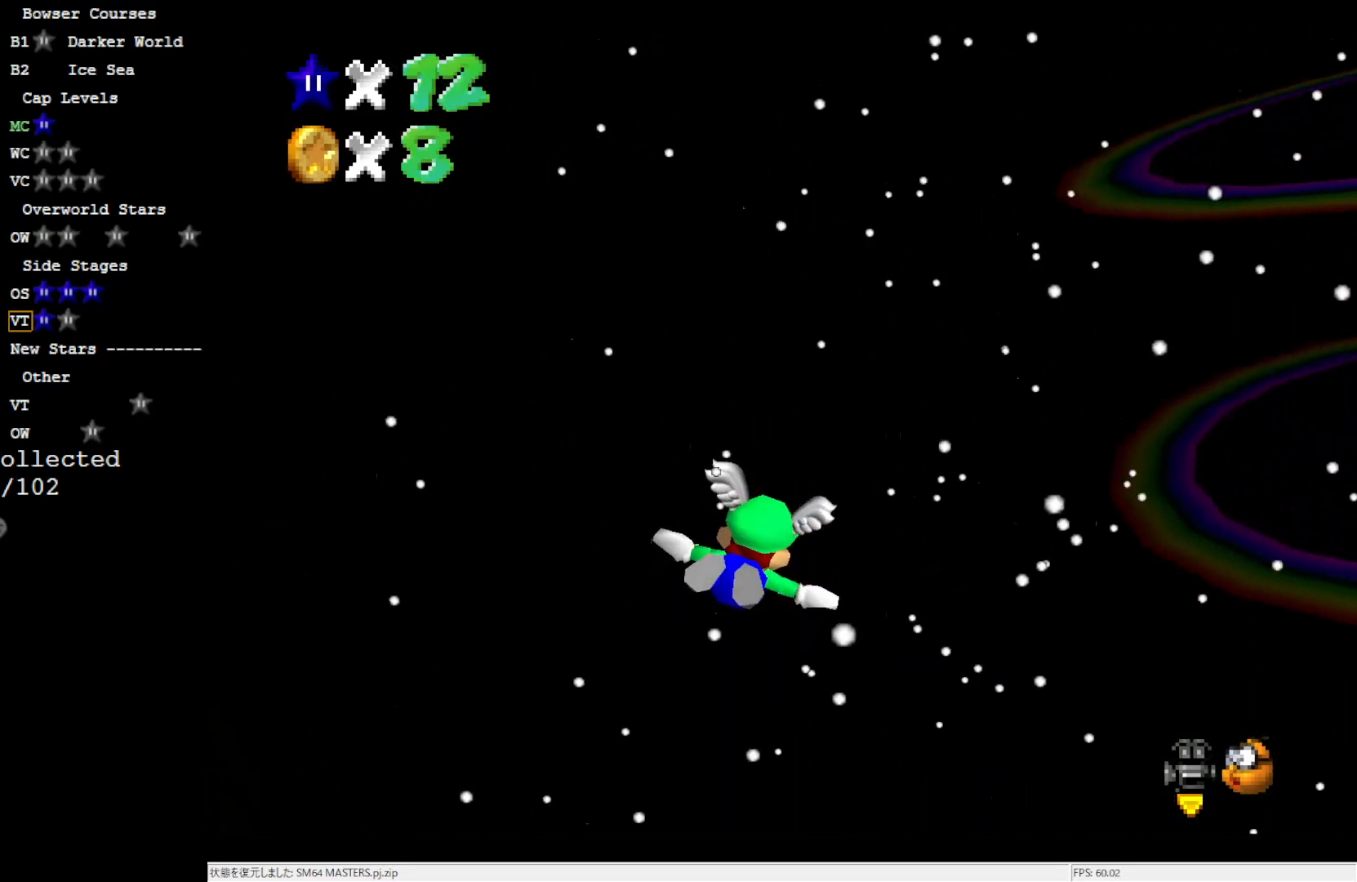
{"buttons": [], "left_stick": "right", "events": []}
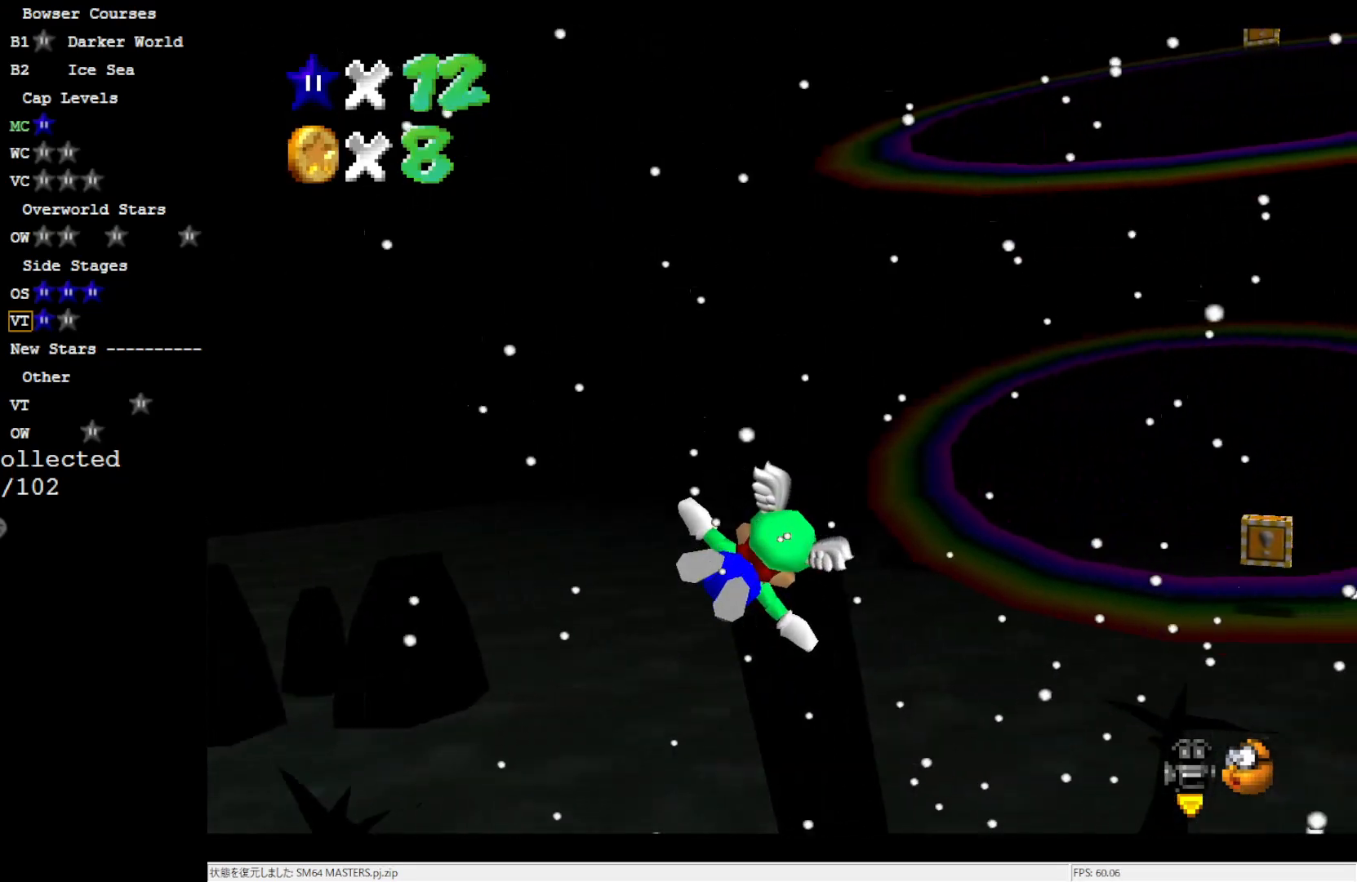
{"buttons": [], "left_stick": "right", "events": []}
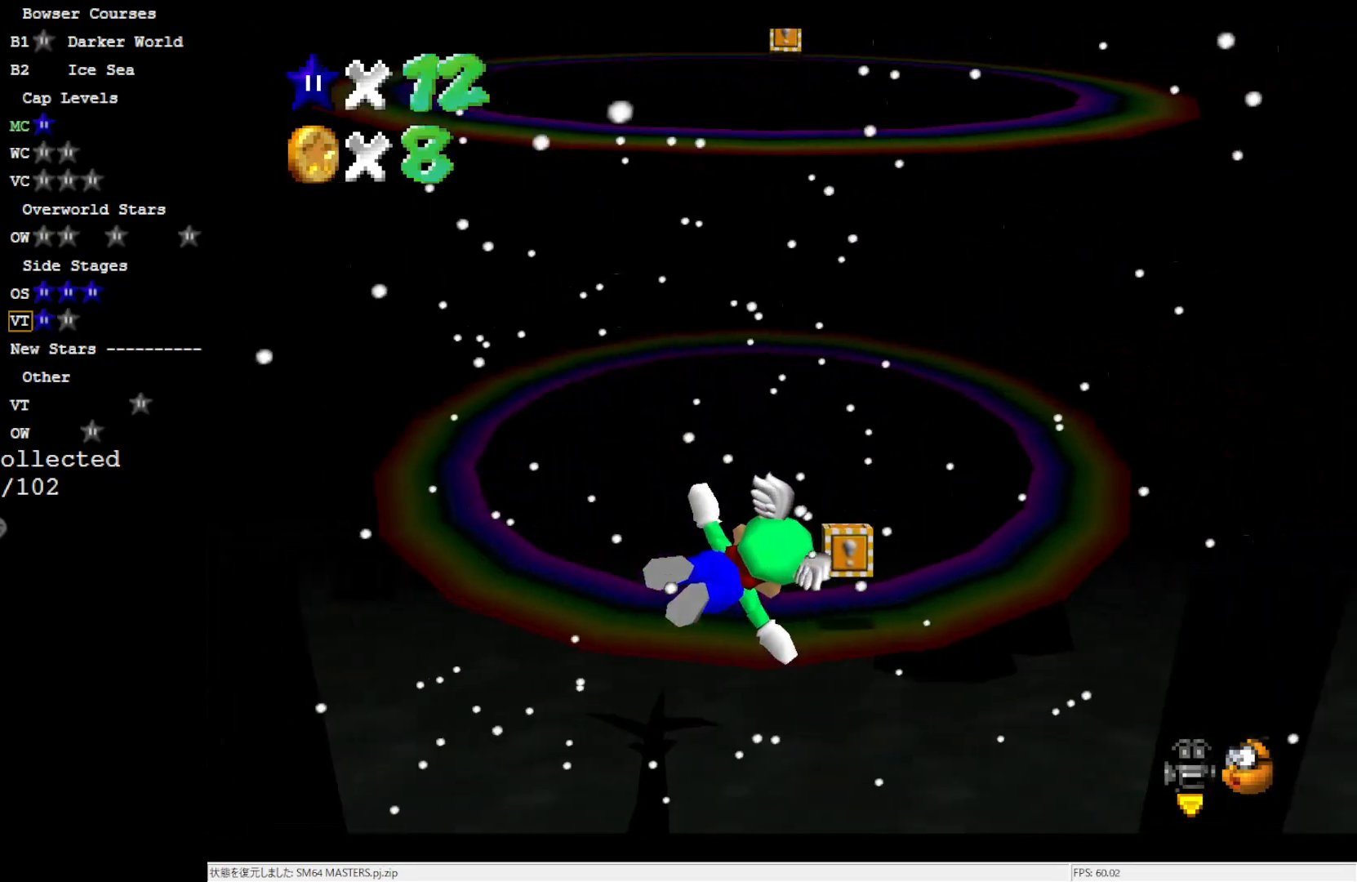
{"buttons": [], "left_stick": "right", "events": []}
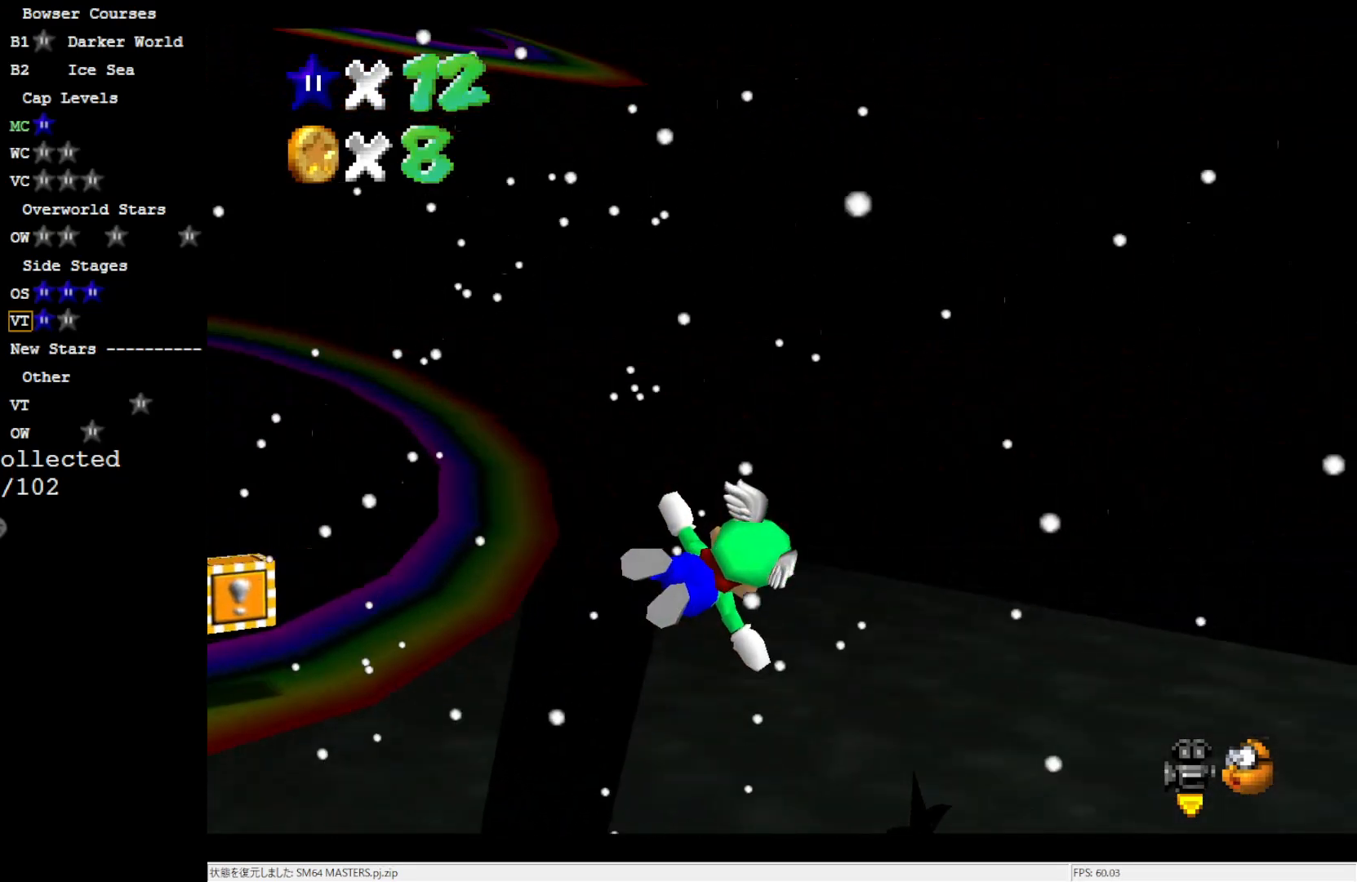
{"buttons": [], "left_stick": "right", "events": [[117, "left_stick", "center"], [350, "left_stick", "right"]]}
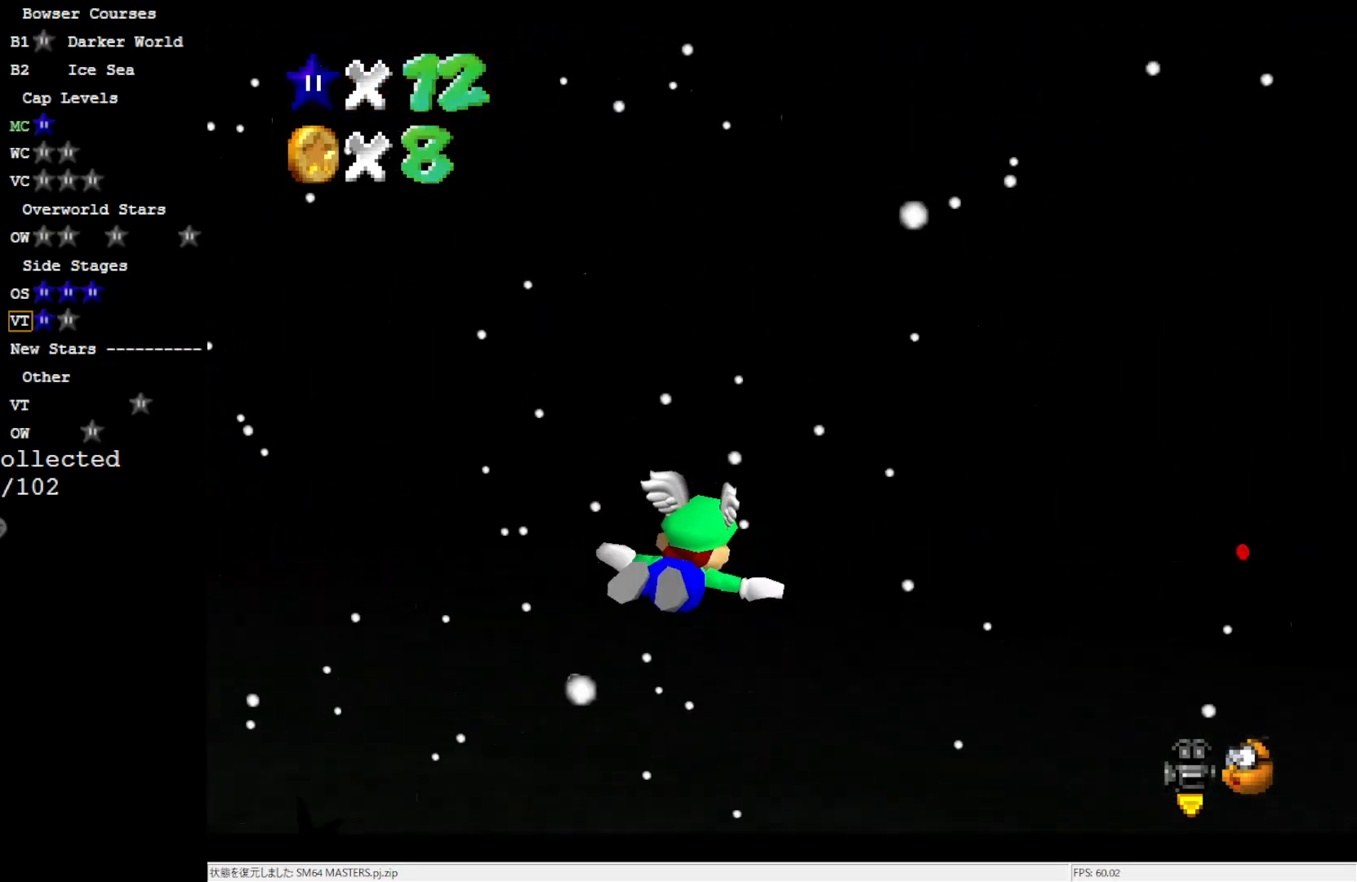
{"buttons": [], "left_stick": "up-right", "events": [[167, "left_stick", "center"], [283, "left_stick", "up-right"]]}
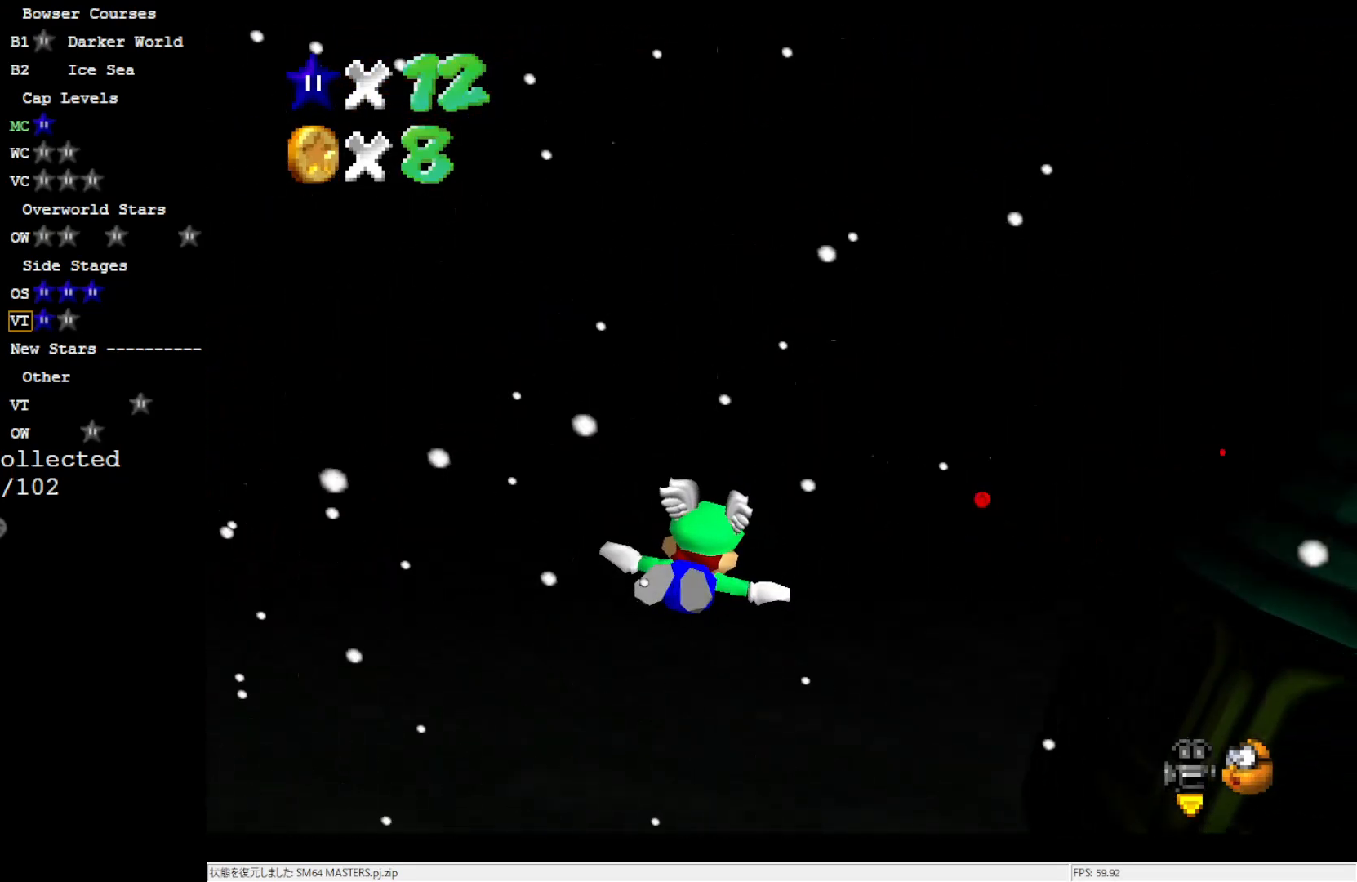
{"buttons": [], "left_stick": "center", "events": [[117, "left_stick", "center"]]}
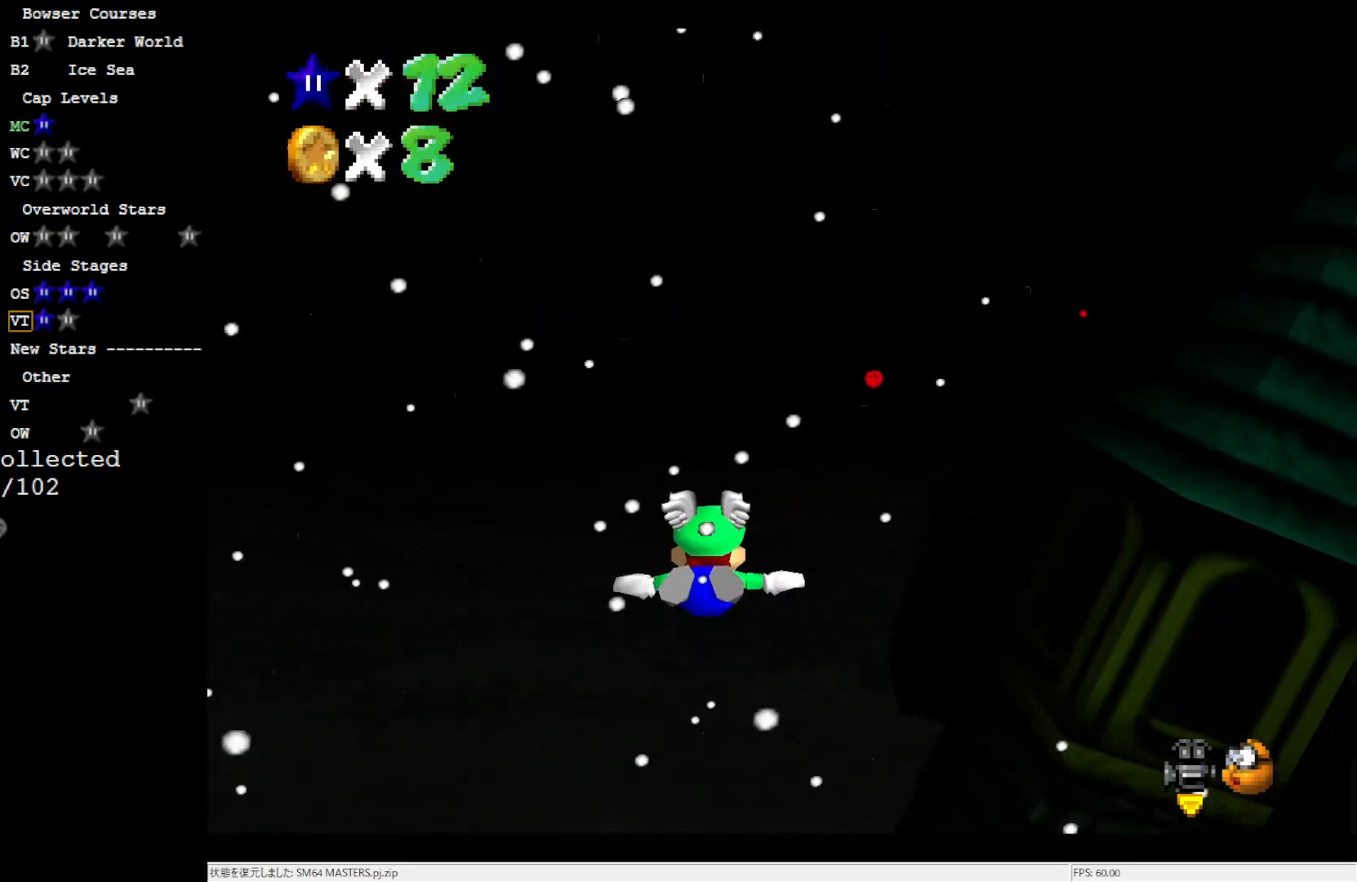
{"buttons": [], "left_stick": "center", "events": [[67, "left_stick", "right"], [417, "left_stick", "center"]]}
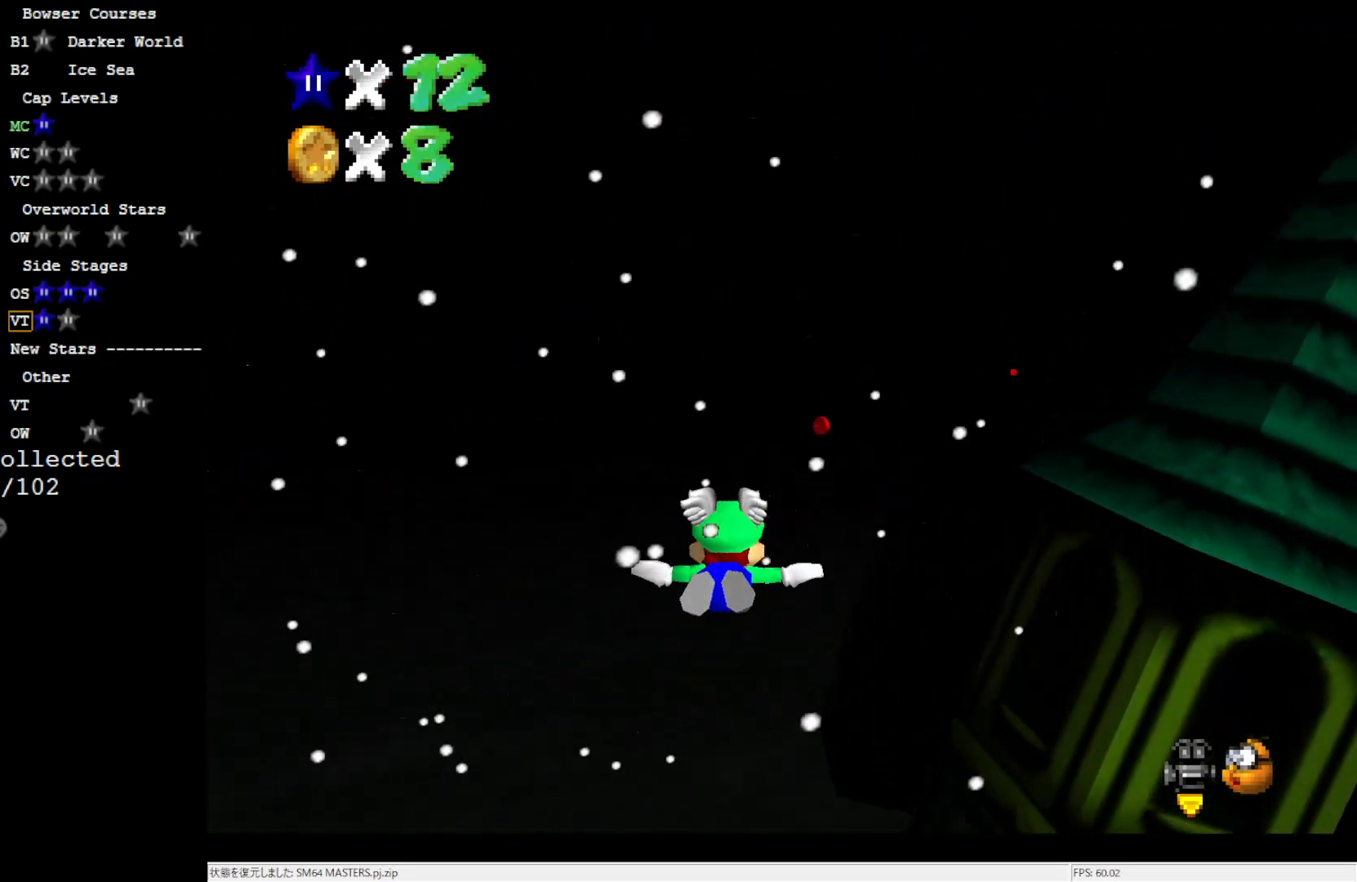
{"buttons": [], "left_stick": "center", "events": [[150, "left_stick", "up-right"], [317, "left_stick", "up"], [433, "left_stick", "center"]]}
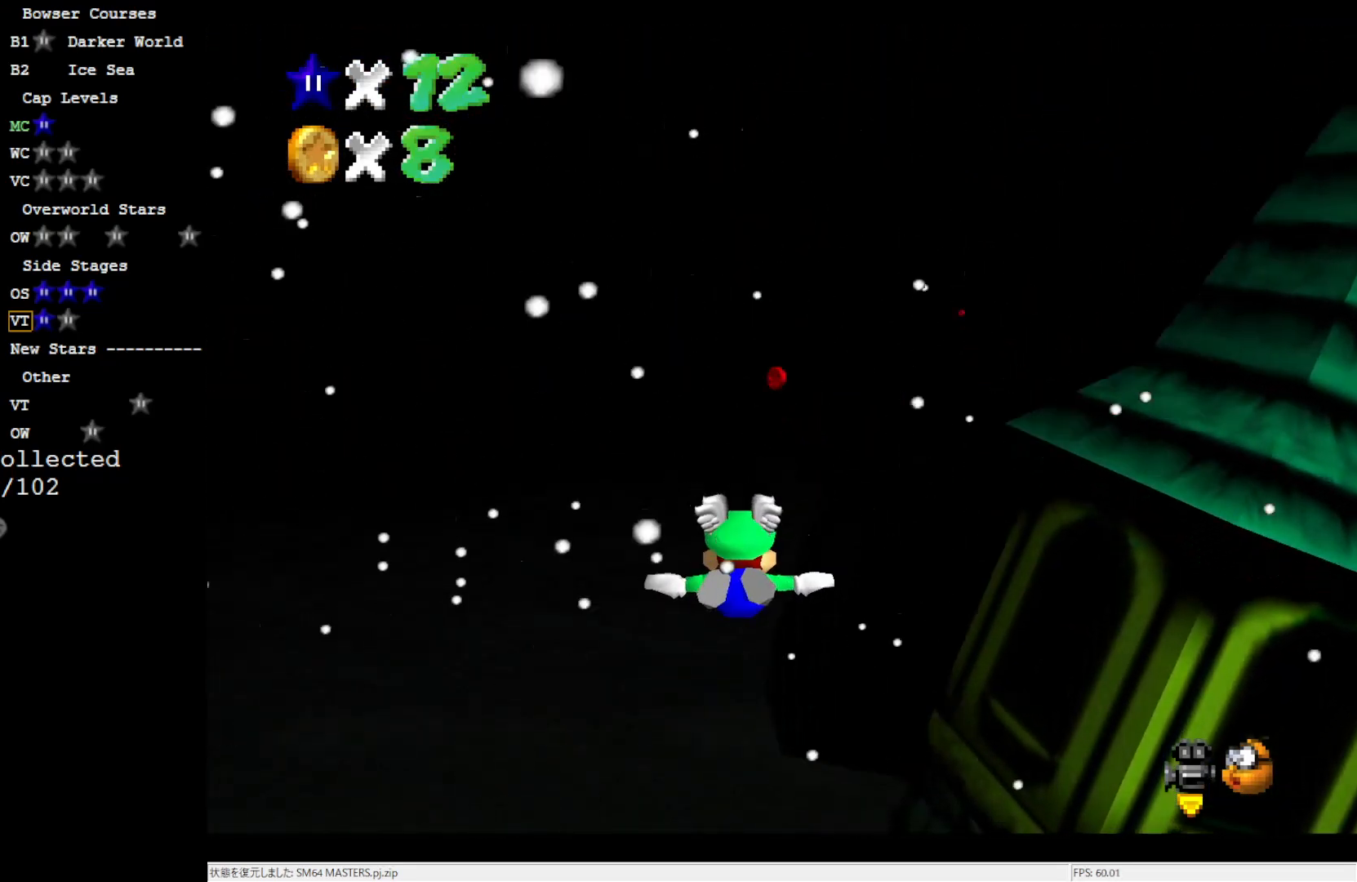
{"buttons": [], "left_stick": "center", "events": []}
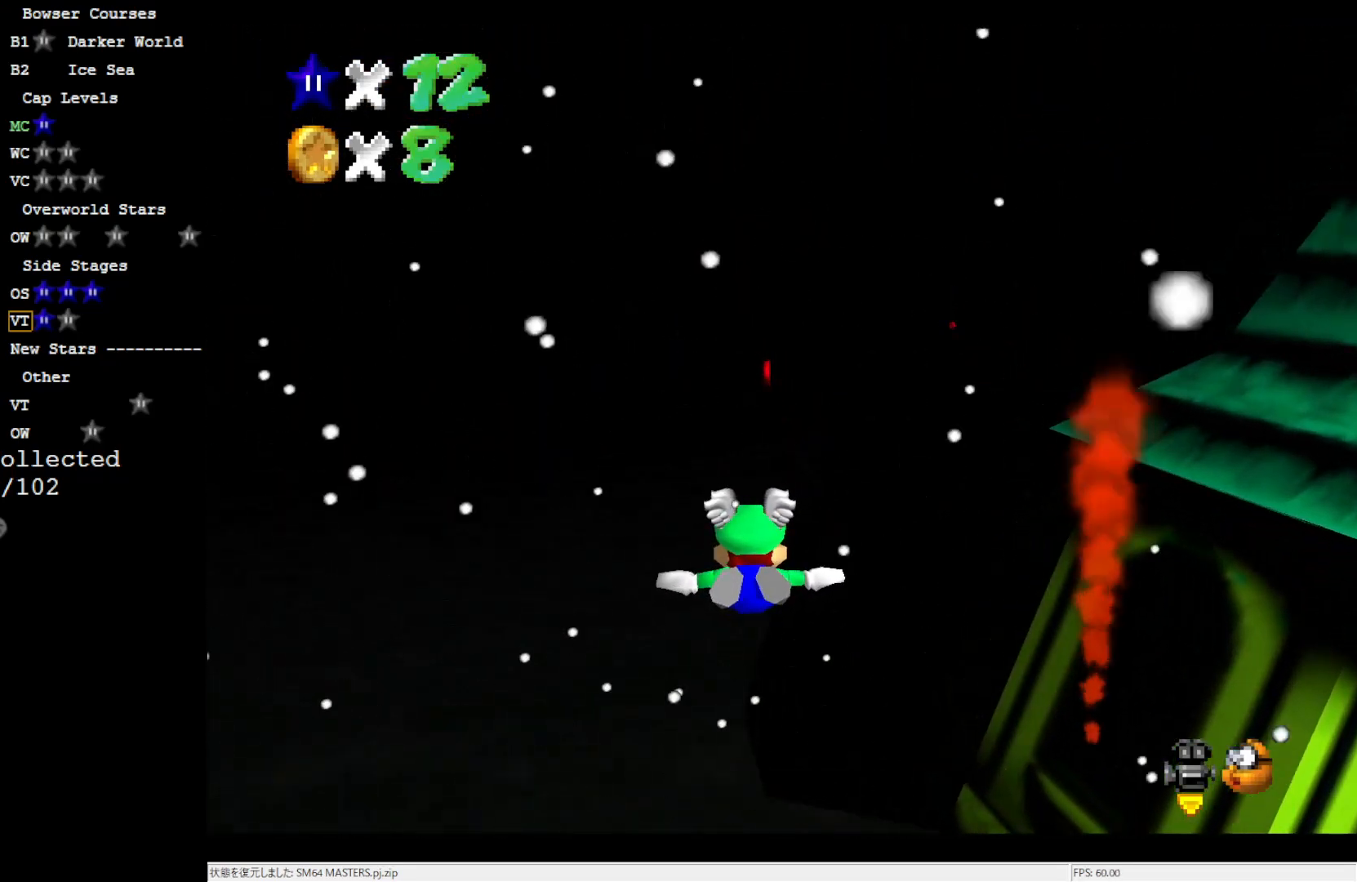
{"buttons": [], "left_stick": "center", "events": []}
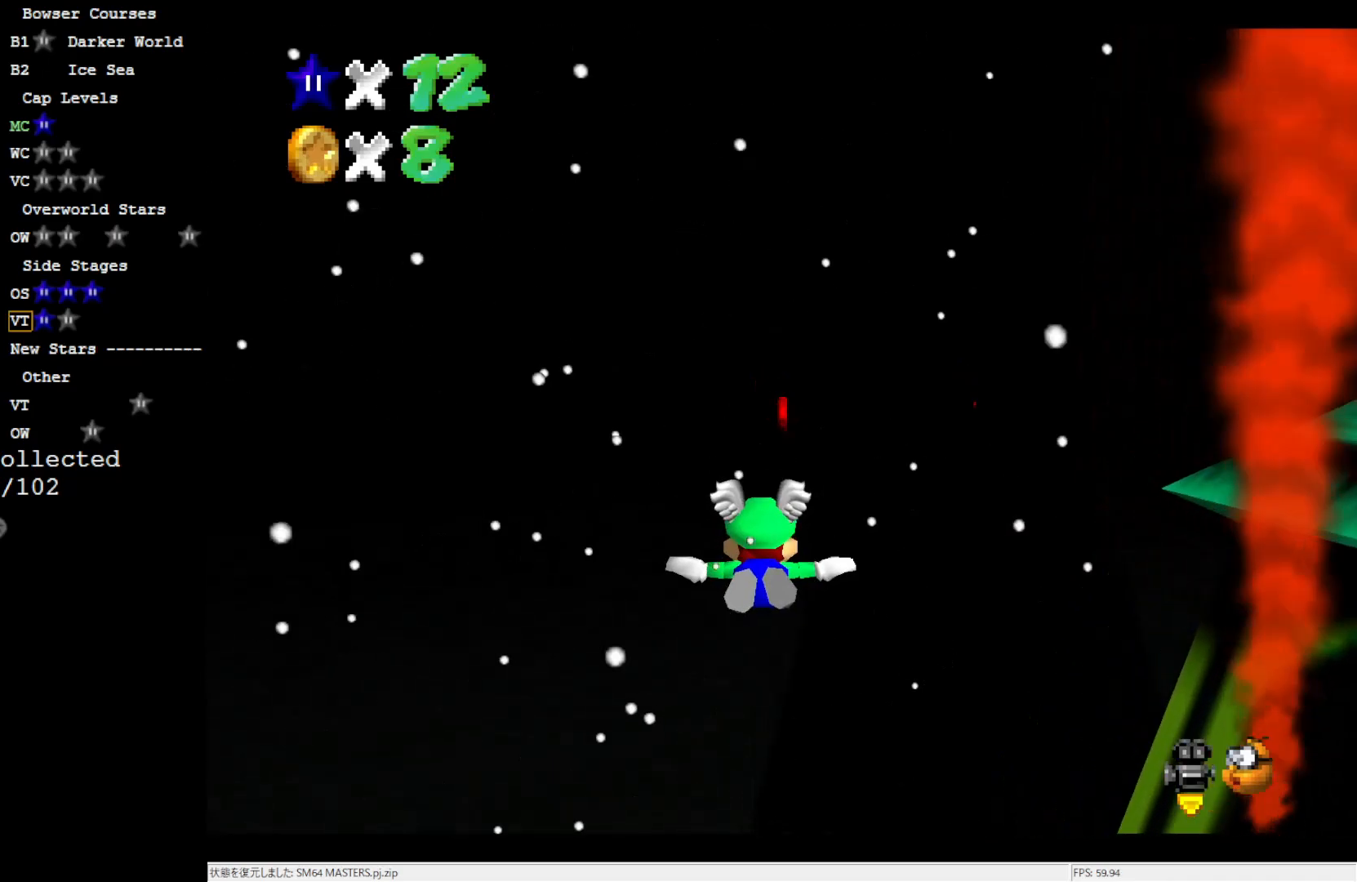
{"buttons": [], "left_stick": "right", "events": [[483, "left_stick", "right"]]}
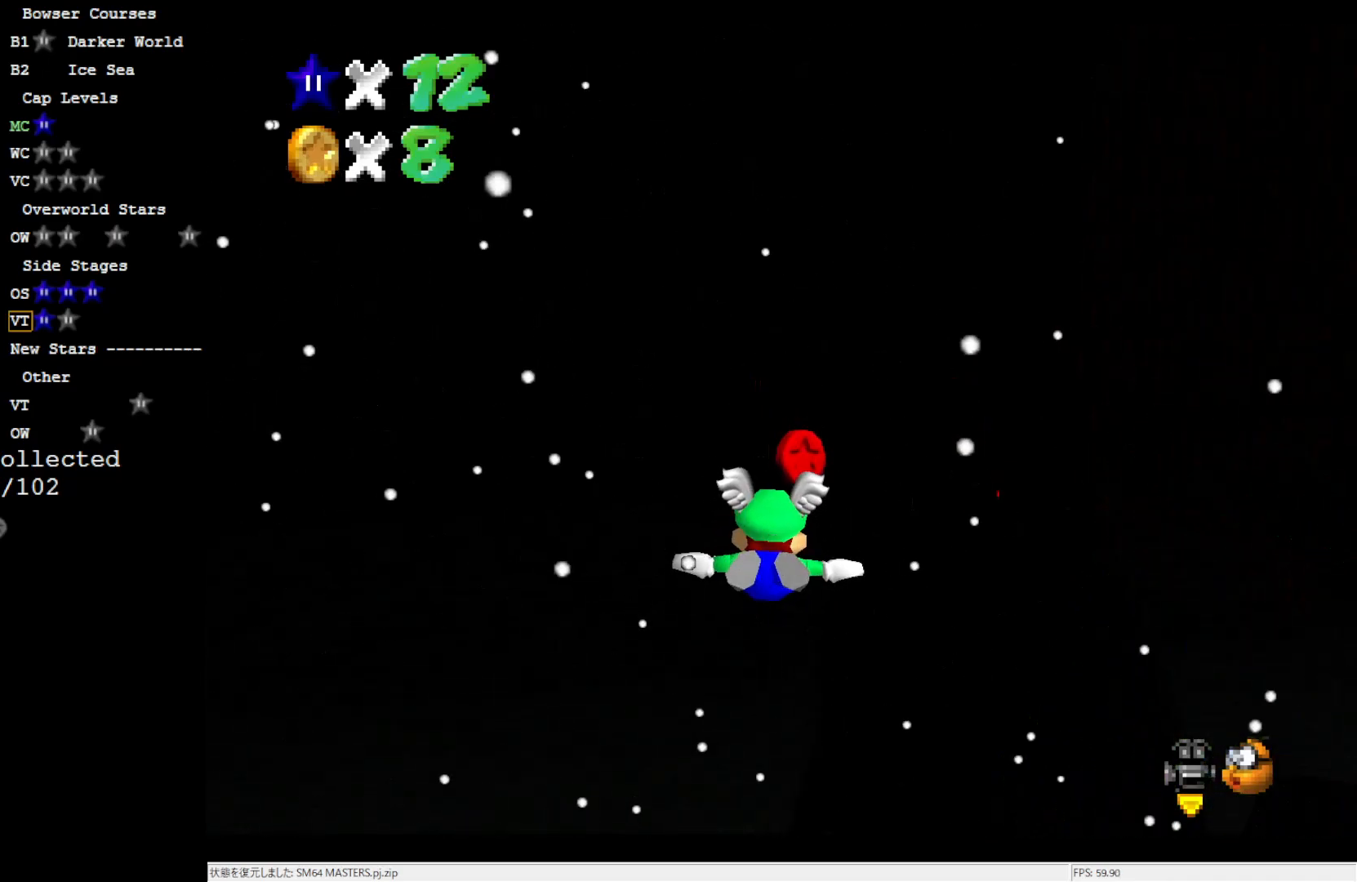
{"buttons": [], "left_stick": "center", "events": [[183, "left_stick", "up-right"], [500, "left_stick", "center"]]}
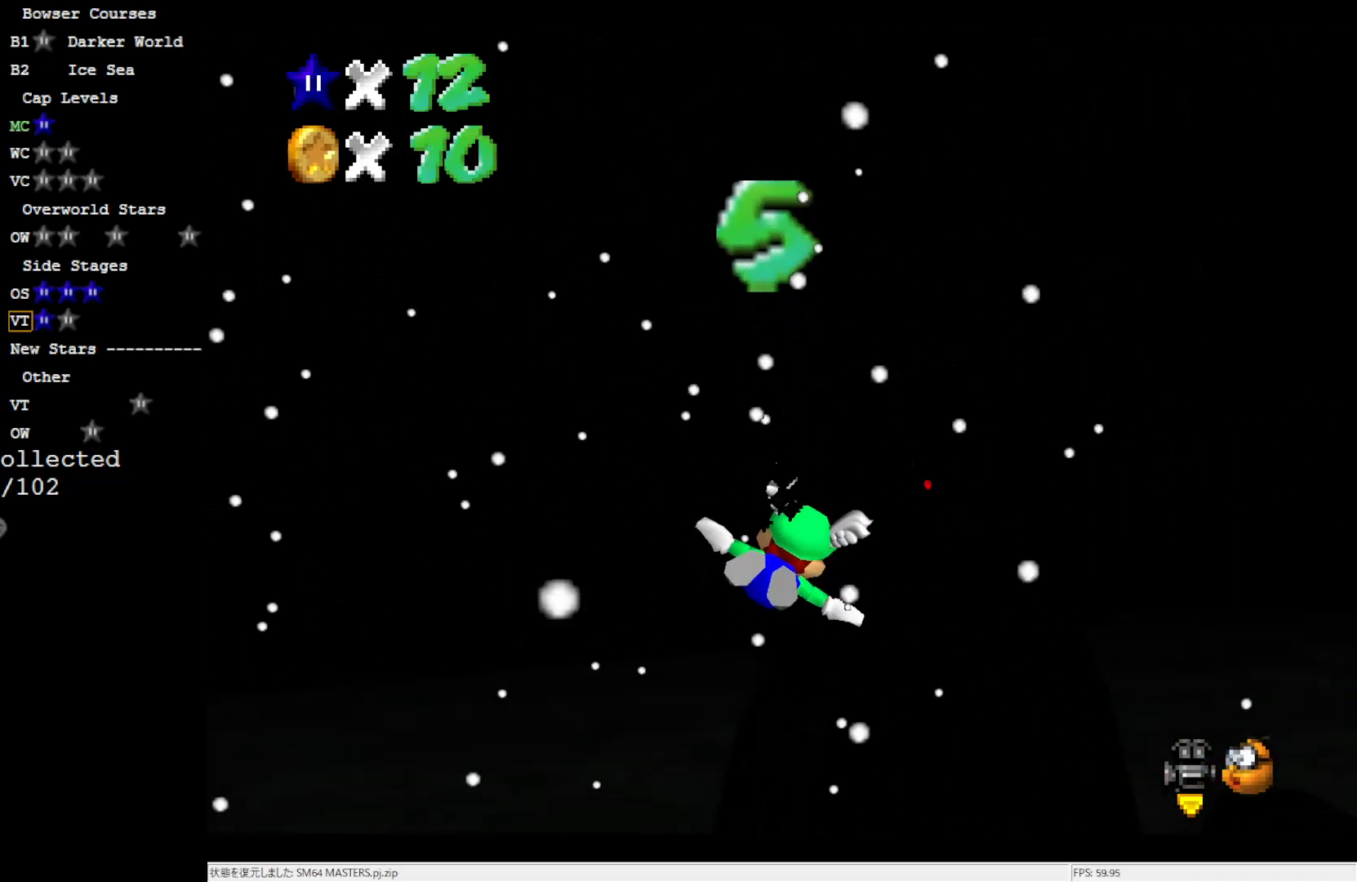
{"buttons": [], "left_stick": "center", "events": []}
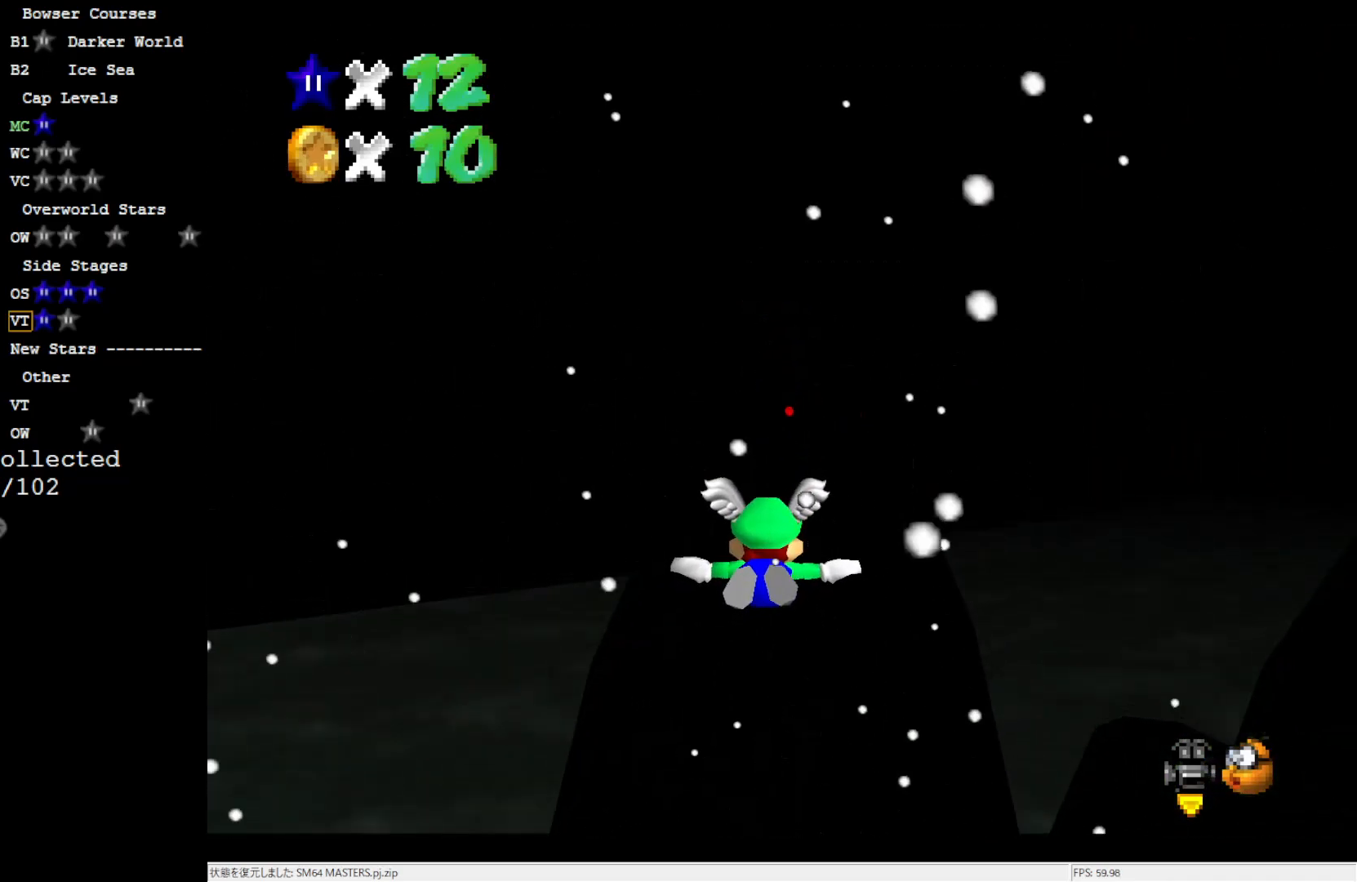
{"buttons": [], "left_stick": "up", "events": [[317, "left_stick", "up"]]}
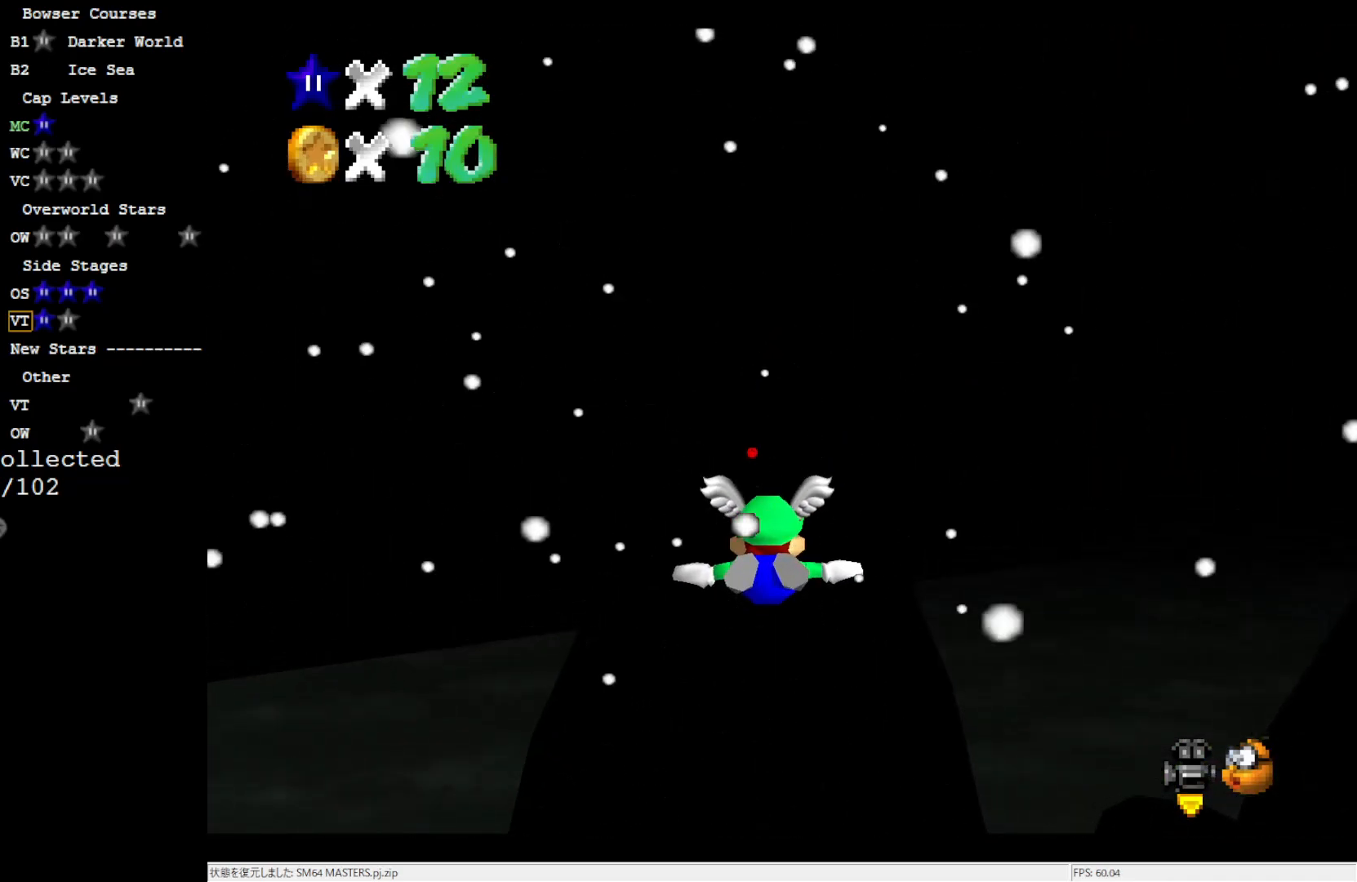
{"buttons": [], "left_stick": "center", "events": [[17, "left_stick", "center"], [300, "left_stick", "up-left"], [483, "left_stick", "center"]]}
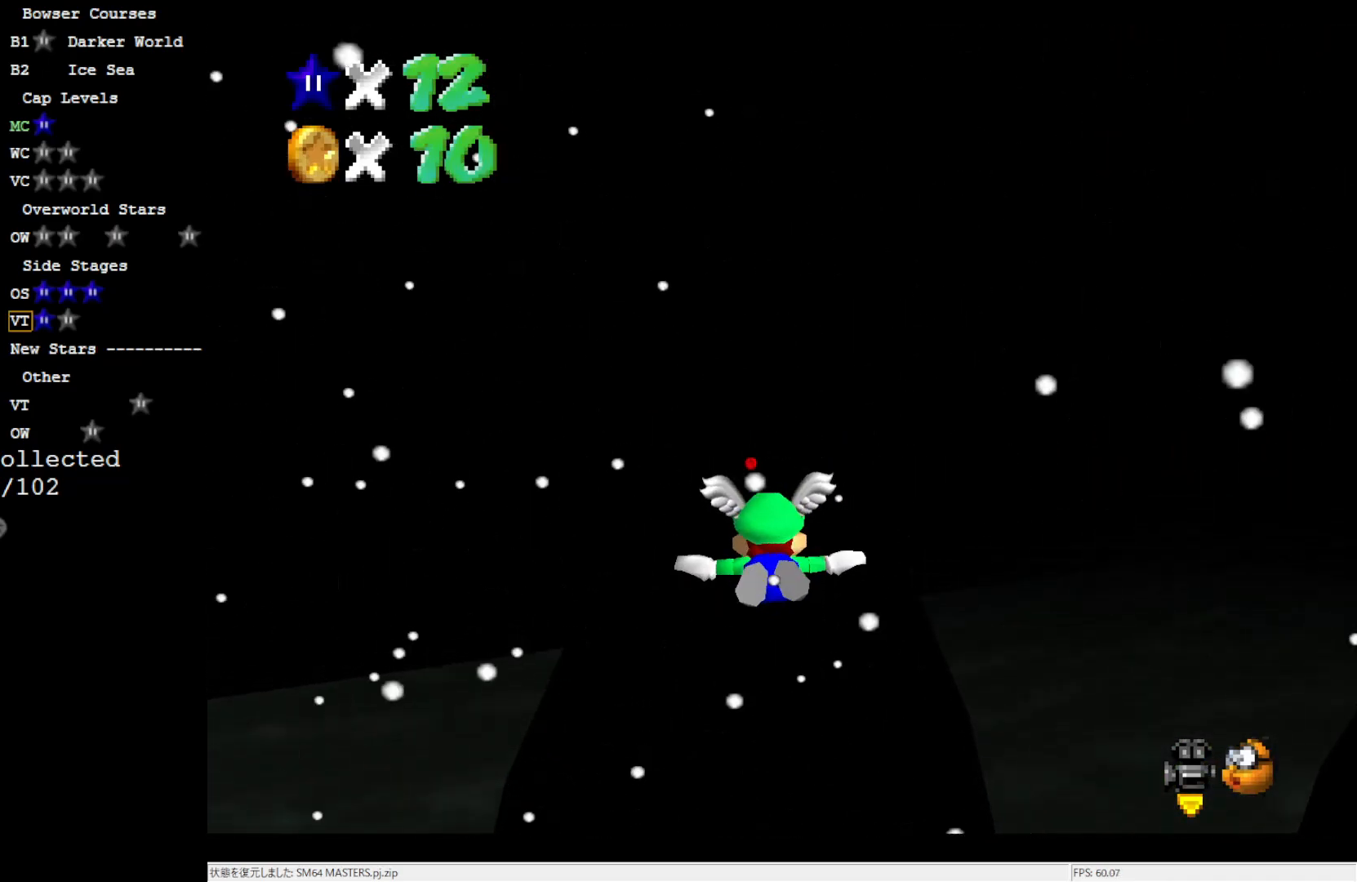
{"buttons": [], "left_stick": "up-left", "events": [[467, "left_stick", "up-left"]]}